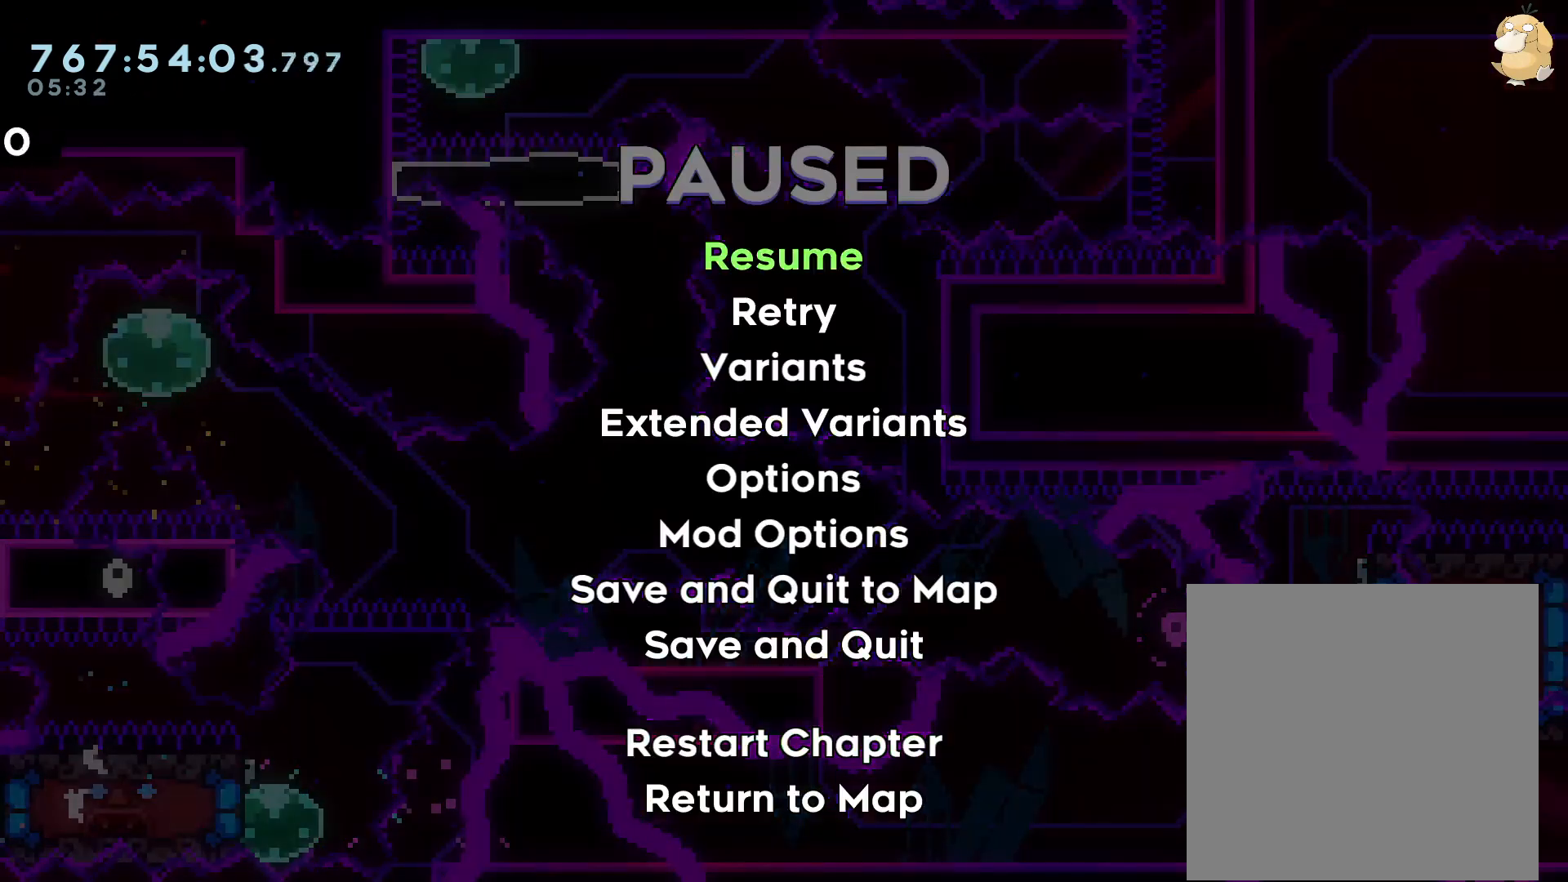
Gameplay with a controller (Nintendo layout); each line is a JSON object with the inputs held at the frame after it. "events" lists button and stick changes between this image and that frame as [ms after this image, input, new state], when the widget could be followed in between. Not read: HOME L3 R3 SELECT.
{"buttons": ["L1", "DPAD_UP", "DPAD_LEFT"], "left_stick": "center", "right_stick": "center"}
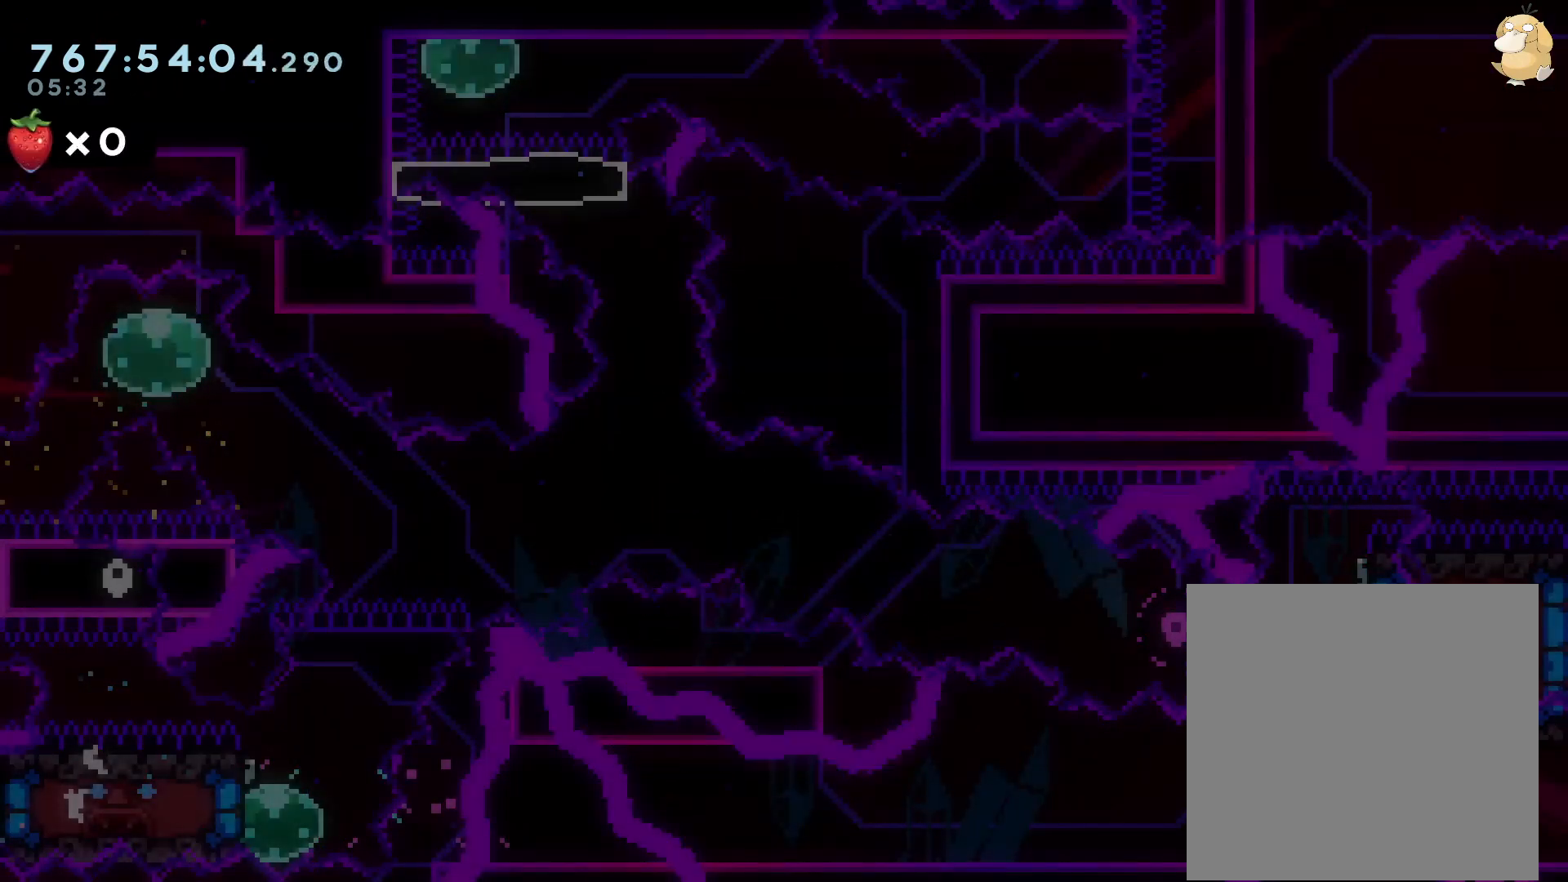
{"buttons": ["DPAD_UP"], "left_stick": "center", "right_stick": "center", "events": [[133, "L1", "up"], [183, "DPAD_LEFT", "up"]]}
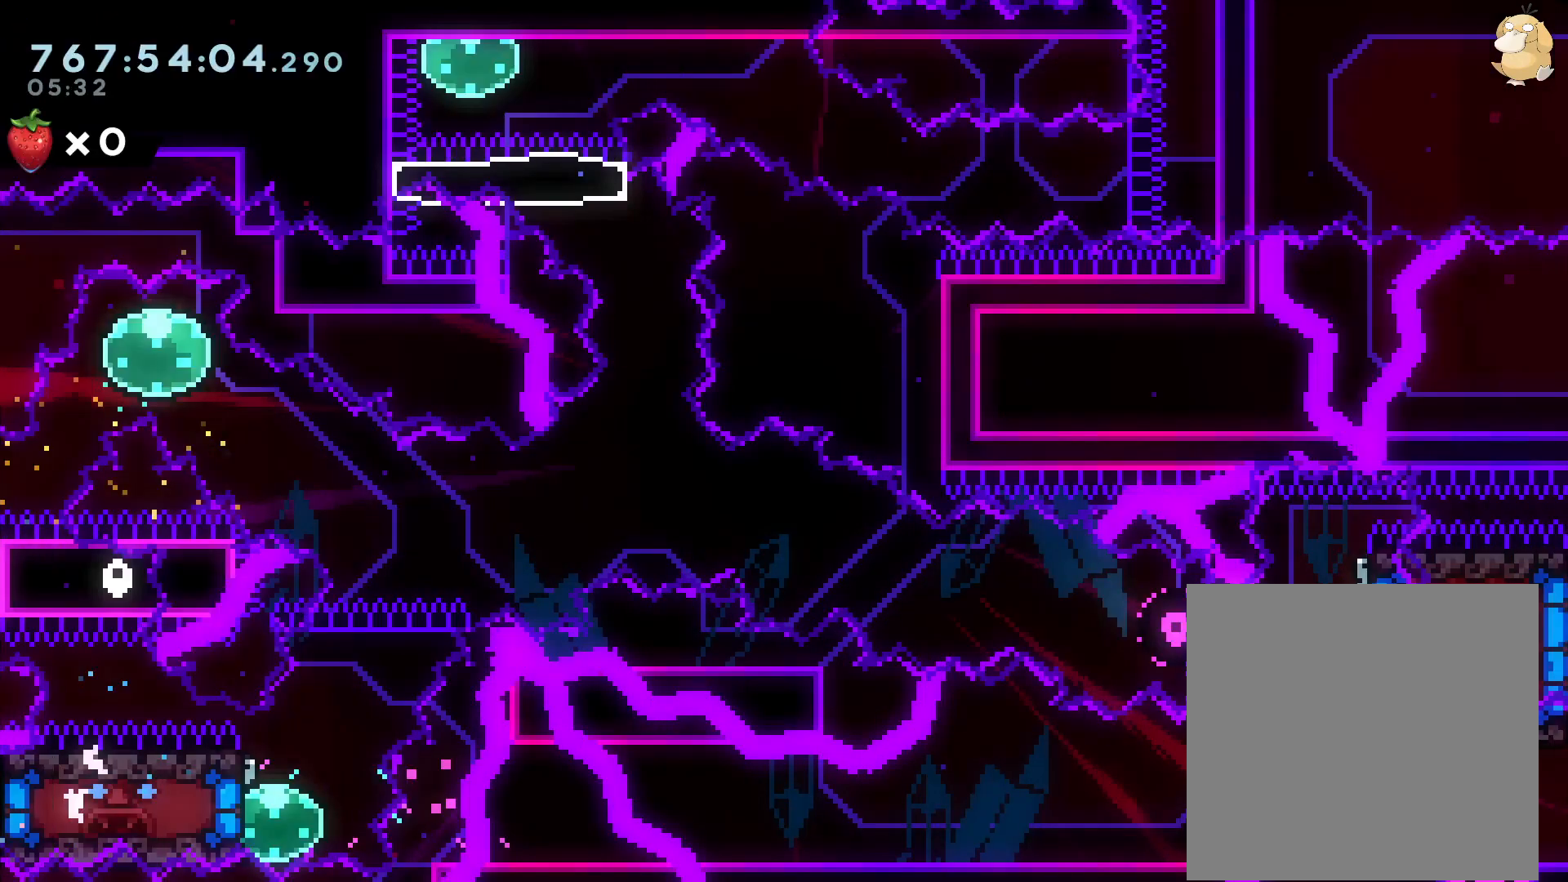
{"buttons": ["DPAD_UP"], "left_stick": "center", "right_stick": "center", "events": []}
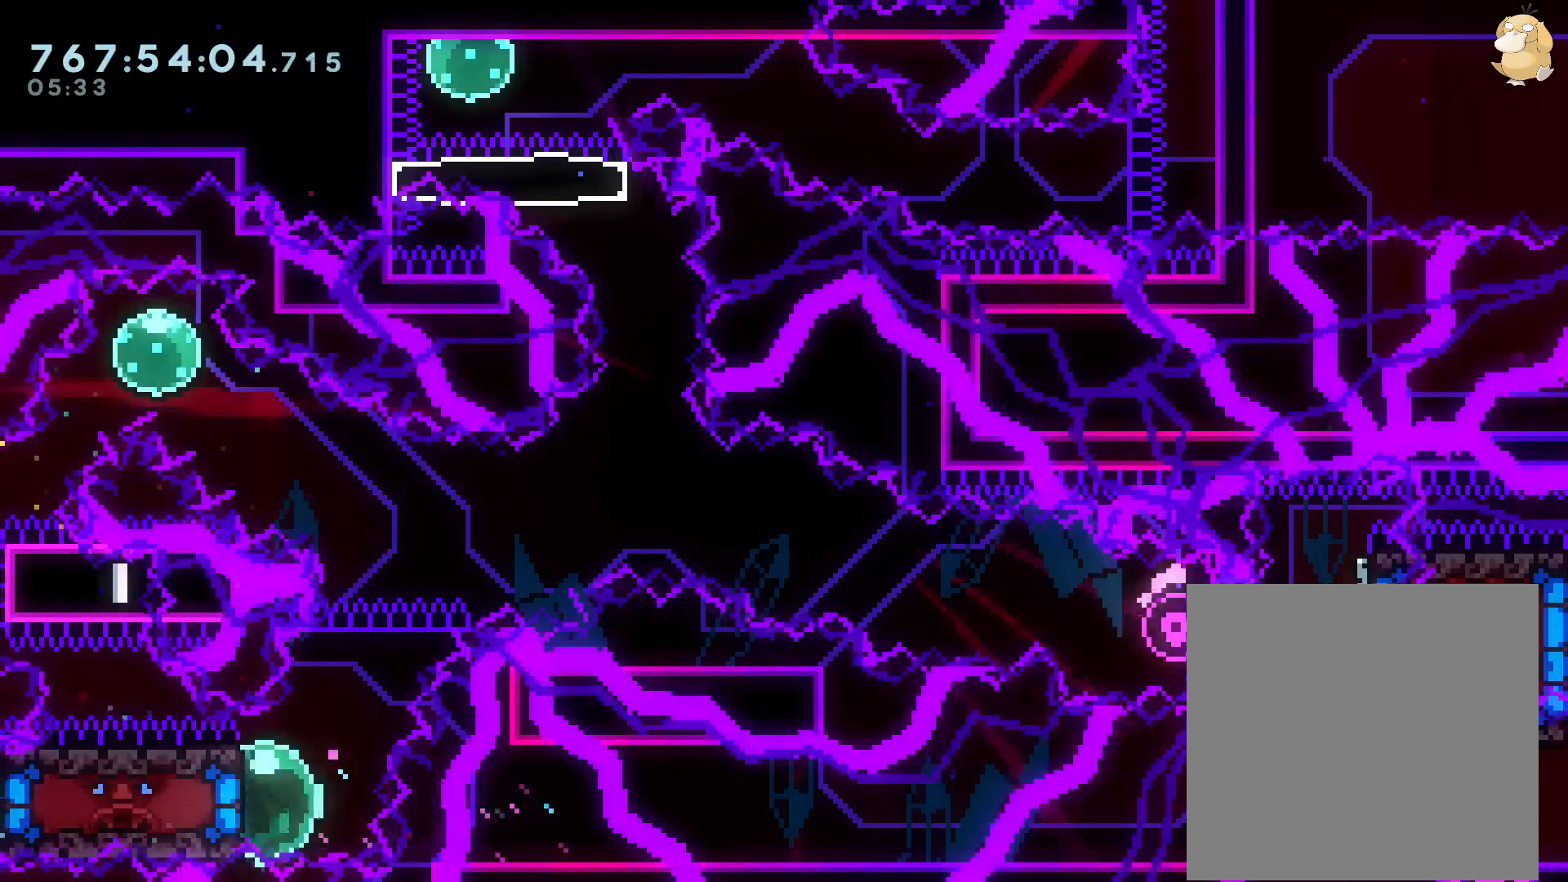
{"buttons": ["B", "DPAD_UP", "DPAD_RIGHT"], "left_stick": "center", "right_stick": "center", "events": [[83, "Y", "down"], [200, "Y", "up"], [217, "DPAD_RIGHT", "down"], [267, "B", "down"]]}
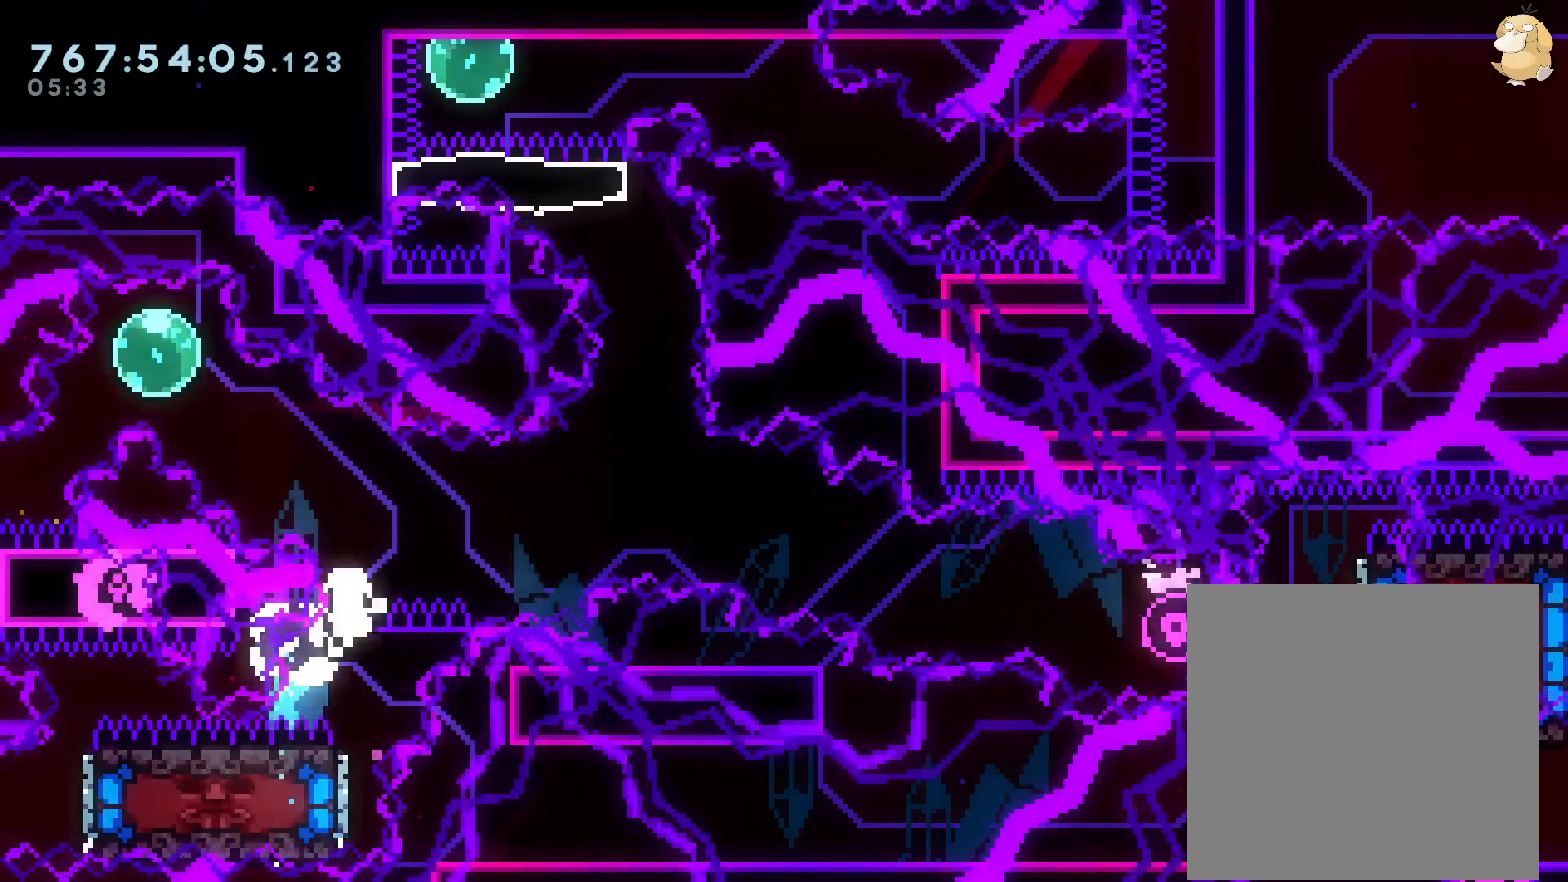
{"buttons": [], "left_stick": "center", "right_stick": "center", "events": [[17, "DPAD_UP", "up"], [133, "DPAD_UP", "down"], [167, "A", "down"], [183, "B", "up"], [183, "DPAD_UP", "up"], [200, "DPAD_RIGHT", "up"], [317, "A", "up"]]}
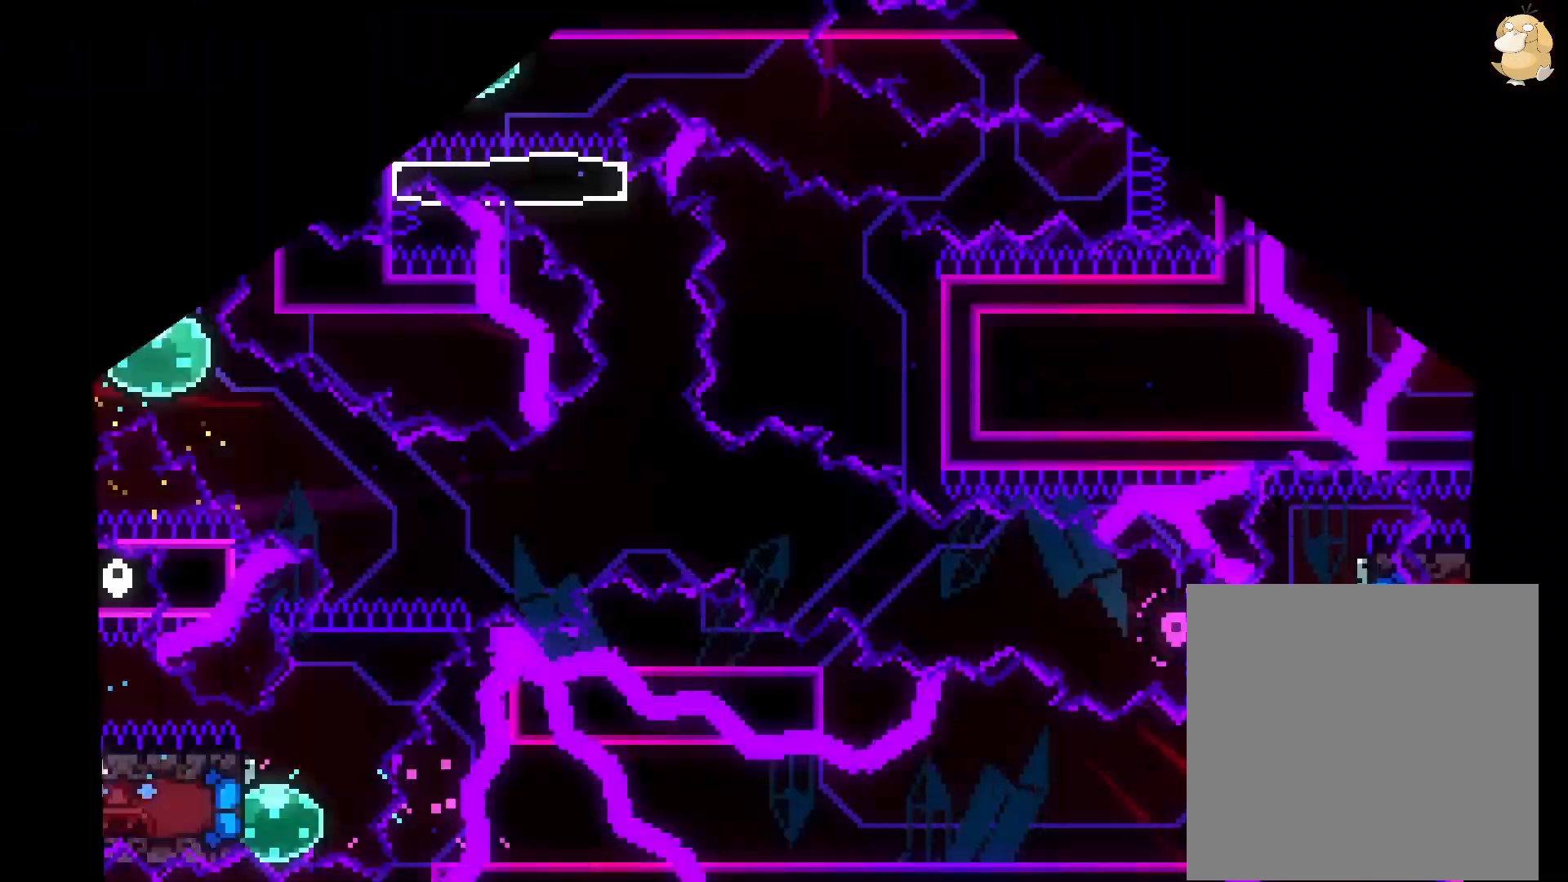
{"buttons": ["DPAD_UP"], "left_stick": "center", "right_stick": "center", "events": [[200, "DPAD_LEFT", "down"], [383, "DPAD_LEFT", "up"], [450, "DPAD_UP", "down"]]}
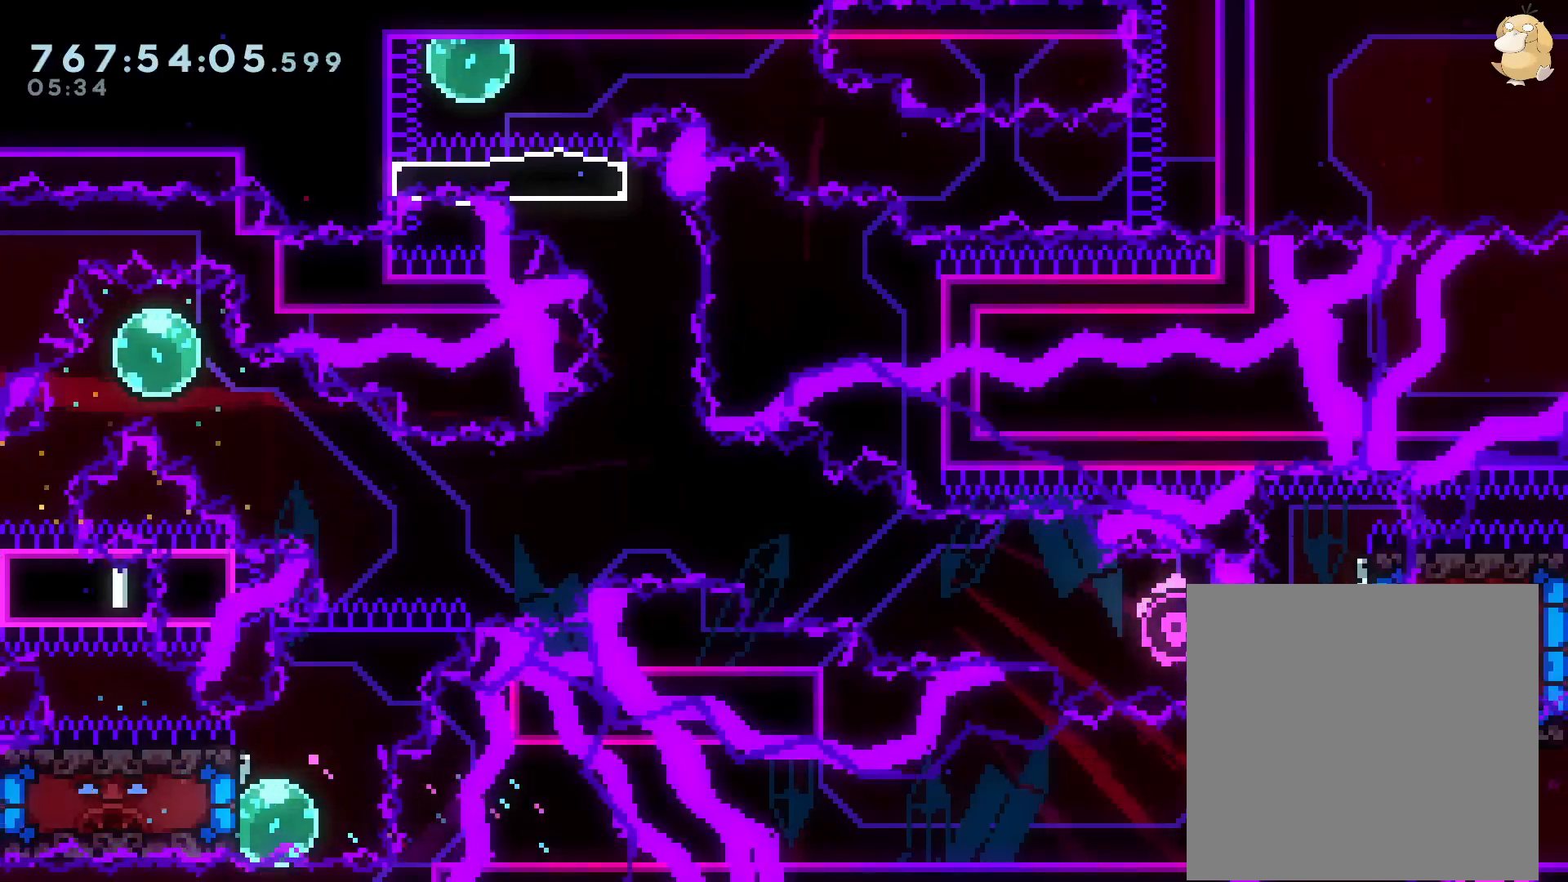
{"buttons": ["B", "DPAD_UP", "DPAD_RIGHT"], "left_stick": "center", "right_stick": "center", "events": [[217, "Y", "down"], [317, "Y", "up"], [383, "B", "down"], [383, "DPAD_RIGHT", "down"], [417, "DPAD_UP", "up"], [467, "DPAD_UP", "down"]]}
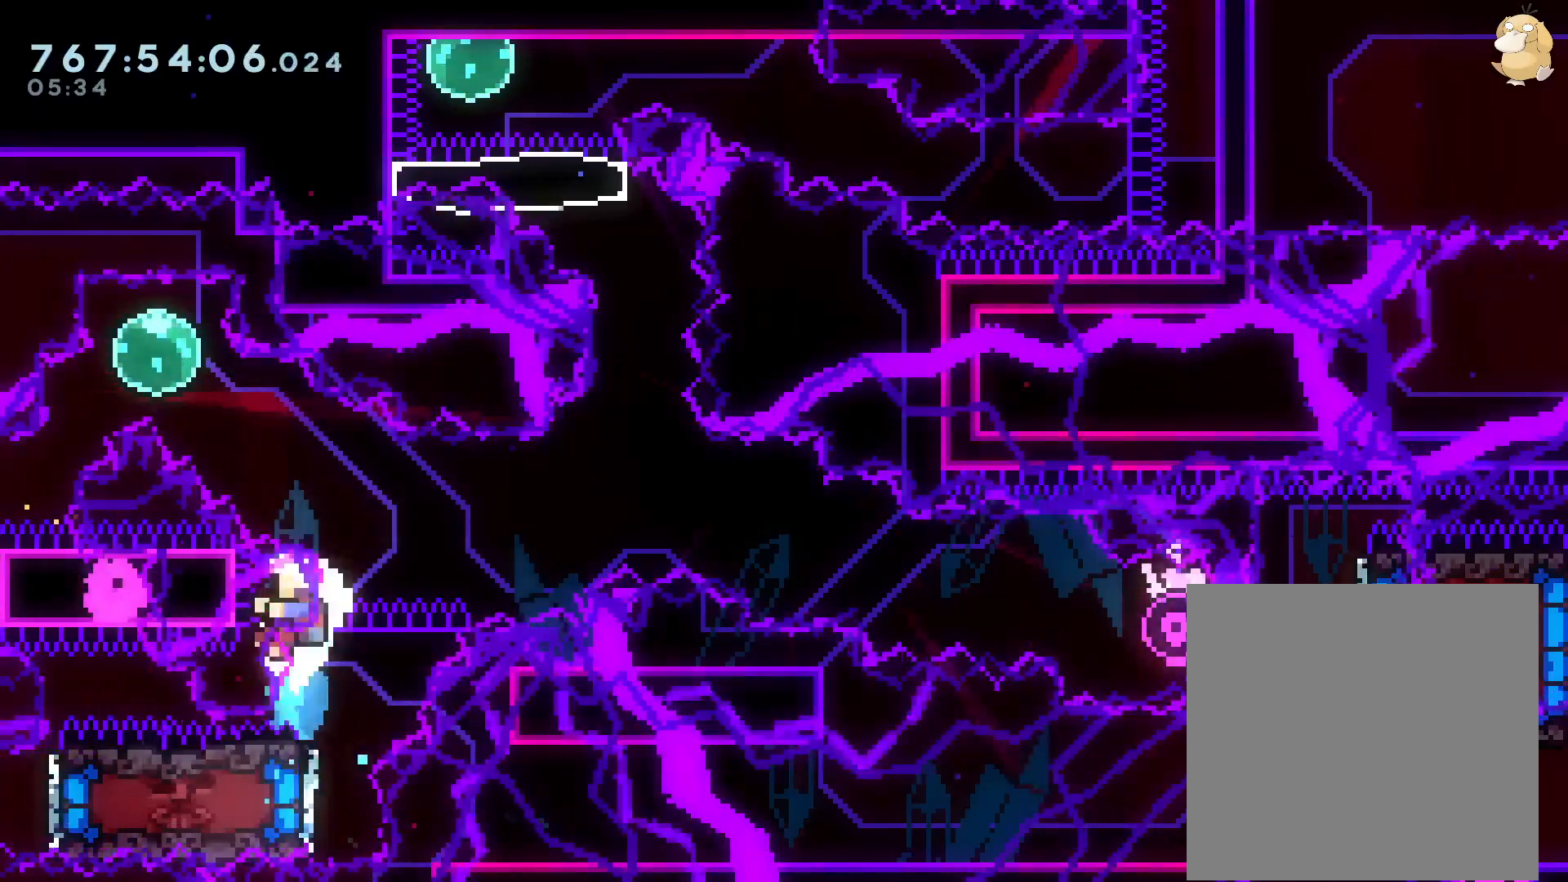
{"buttons": [], "left_stick": "center", "right_stick": "center", "events": [[100, "DPAD_UP", "up"], [283, "A", "down"], [333, "B", "up"], [333, "DPAD_RIGHT", "up"], [483, "A", "up"]]}
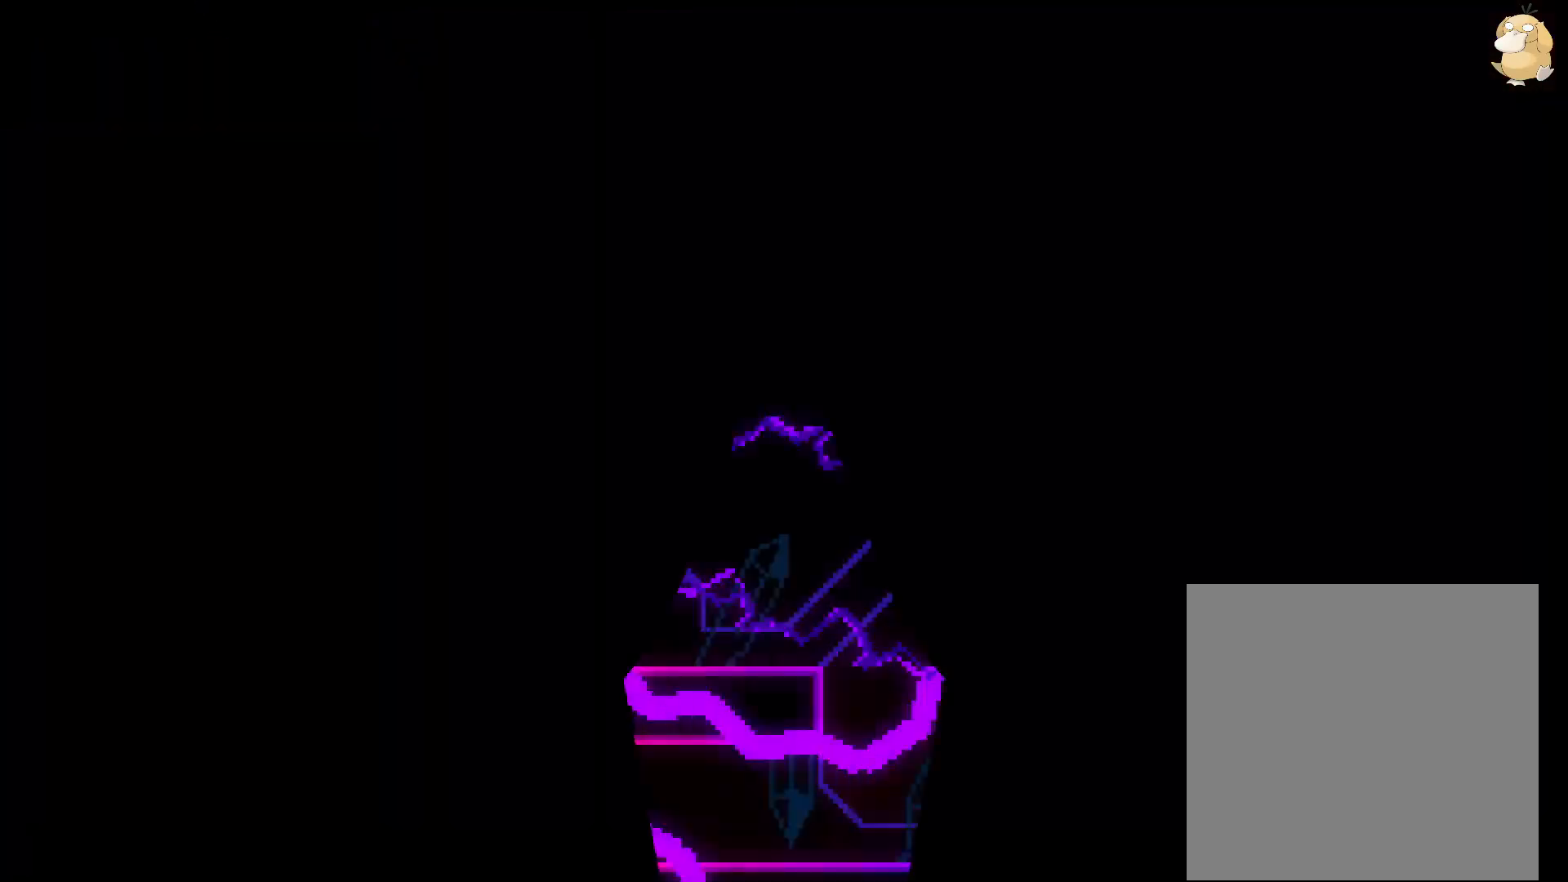
{"buttons": [], "left_stick": "center", "right_stick": "center", "events": [[333, "DPAD_LEFT", "down"], [500, "DPAD_LEFT", "up"]]}
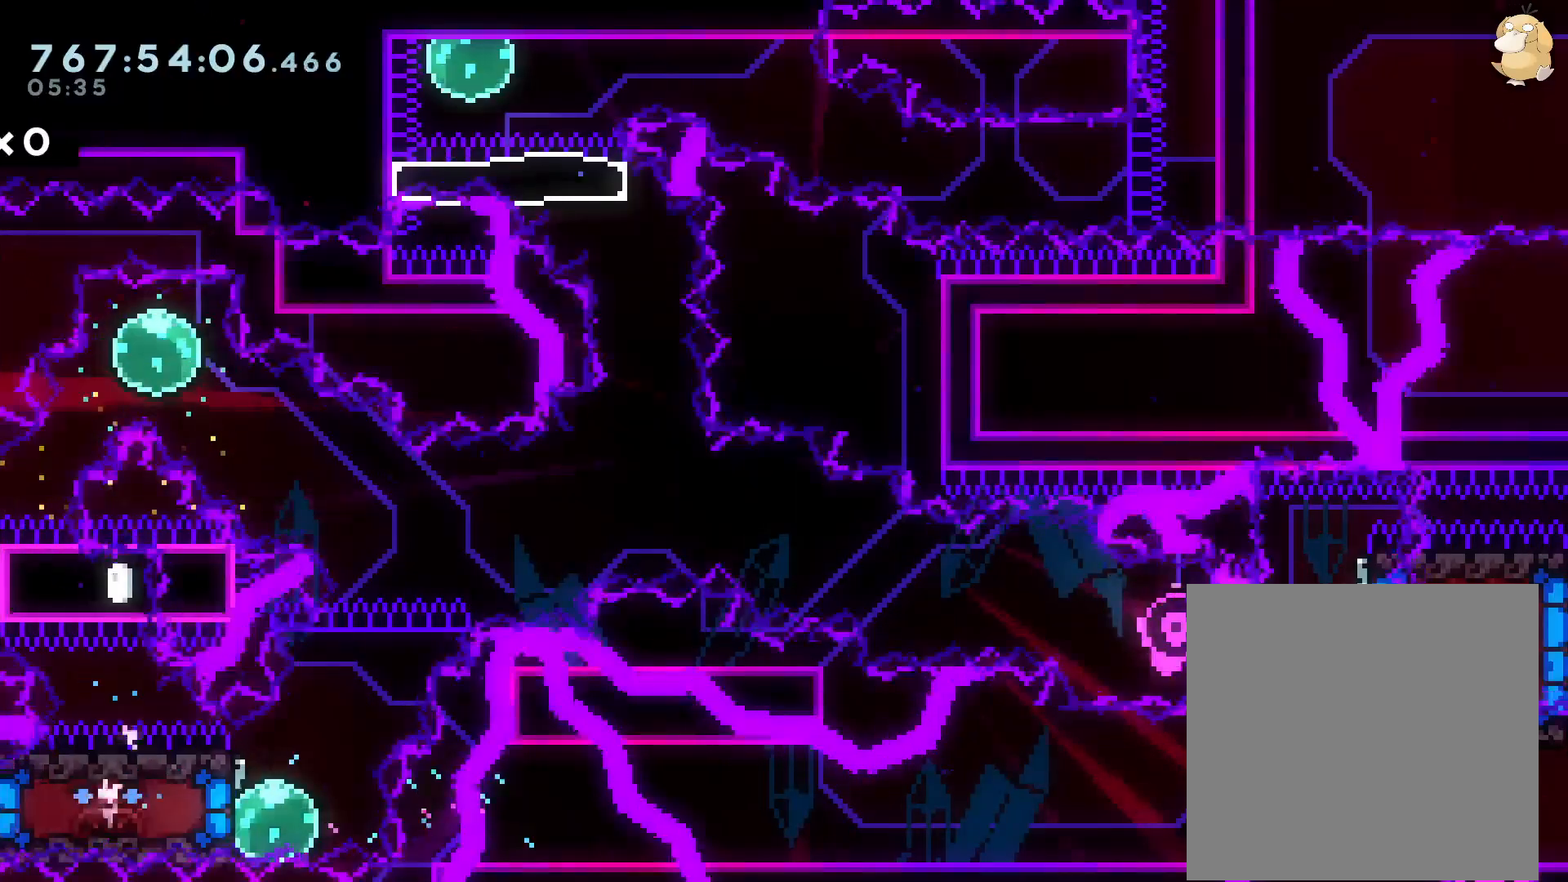
{"buttons": ["B", "DPAD_UP", "DPAD_RIGHT"], "left_stick": "center", "right_stick": "center", "events": [[17, "DPAD_UP", "down"], [300, "Y", "down"], [367, "Y", "up"], [467, "B", "down"], [467, "DPAD_RIGHT", "down"]]}
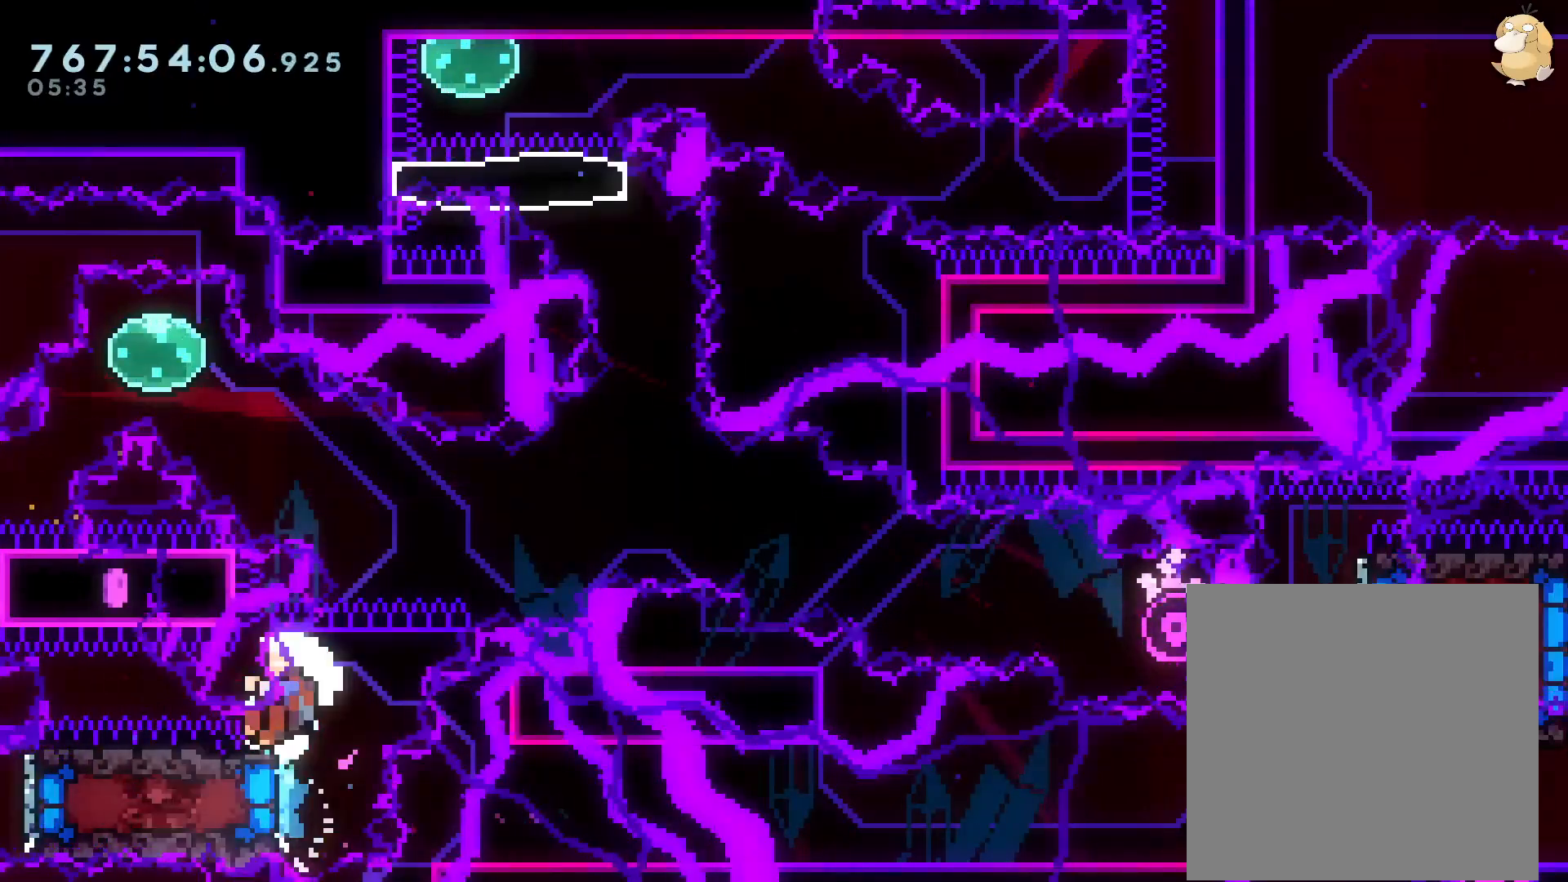
{"buttons": ["A"], "left_stick": "center", "right_stick": "center", "events": [[333, "DPAD_UP", "up"], [433, "A", "down"], [450, "B", "up"], [500, "DPAD_RIGHT", "up"]]}
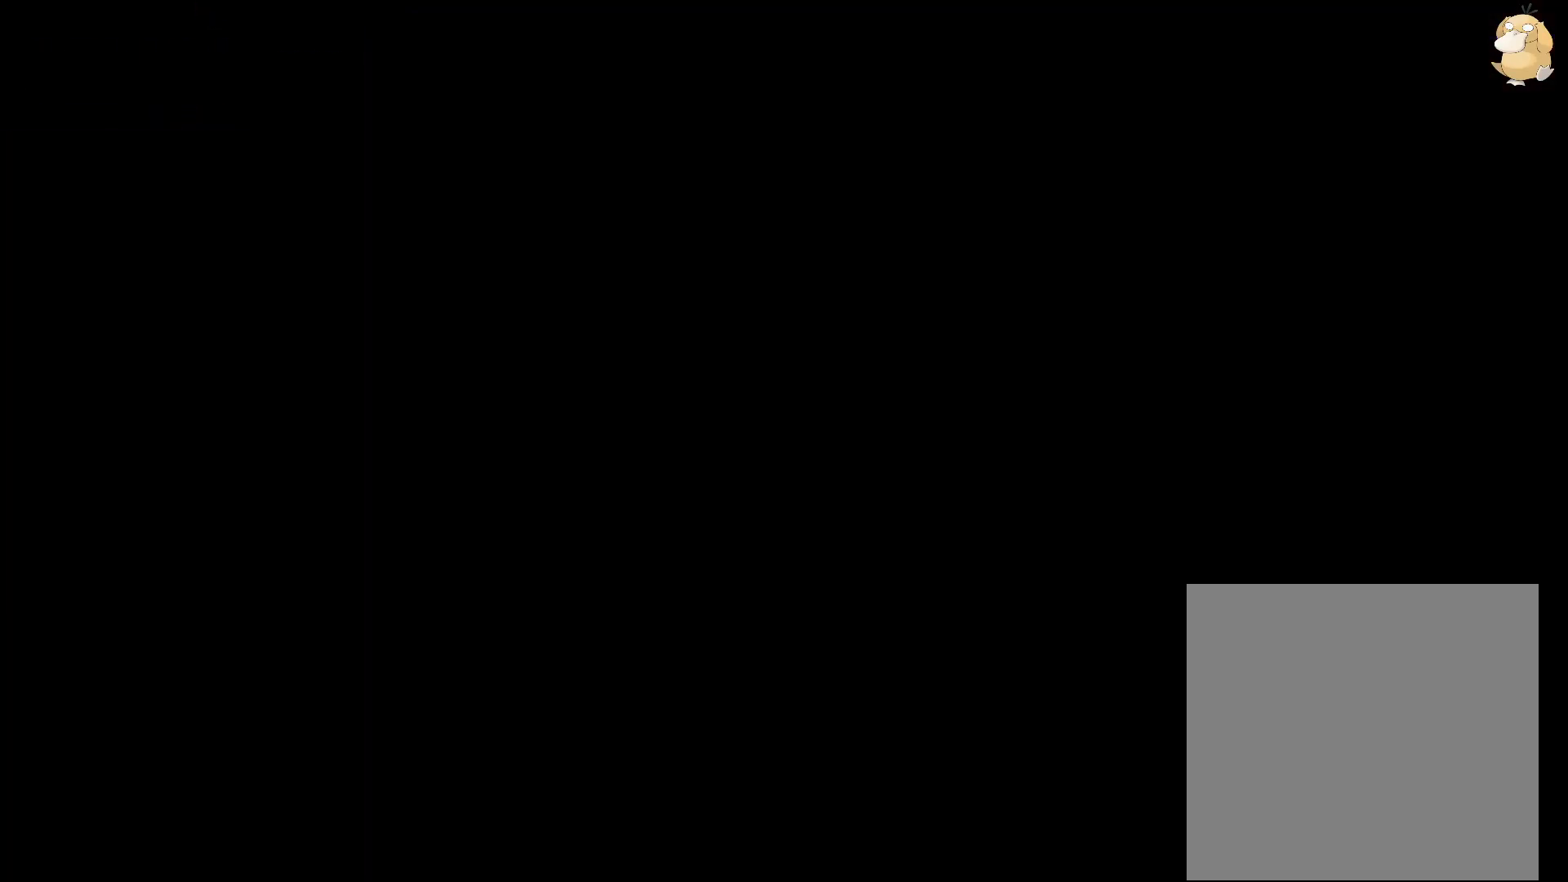
{"buttons": [], "left_stick": "center", "right_stick": "center", "events": [[100, "A", "up"]]}
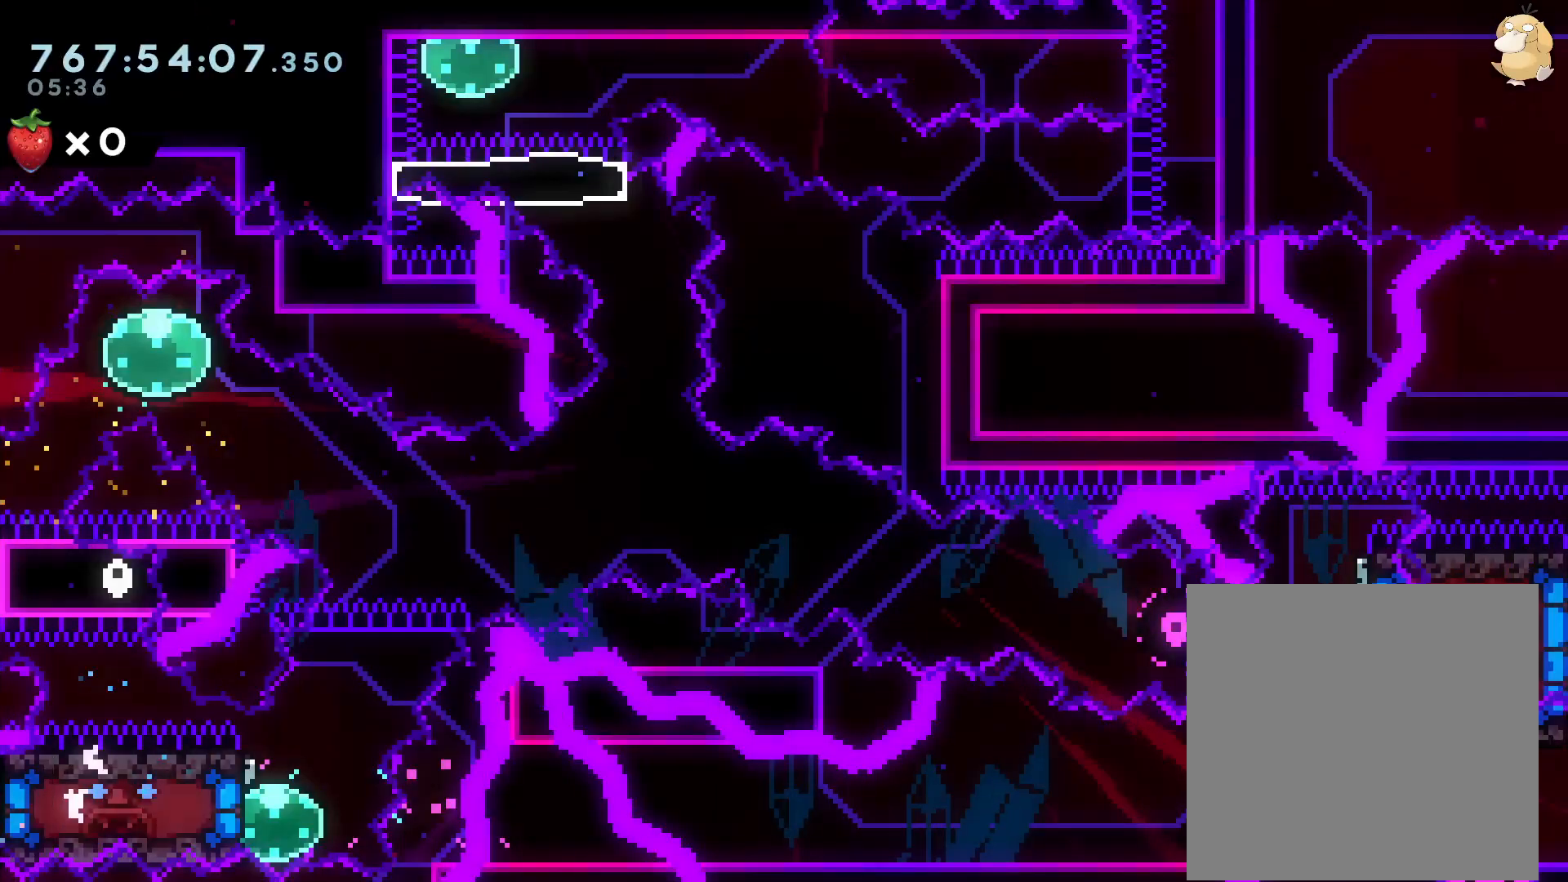
{"buttons": ["DPAD_UP"], "left_stick": "center", "right_stick": "center", "events": [[83, "DPAD_LEFT", "down"], [200, "DPAD_LEFT", "up"], [233, "DPAD_UP", "down"]]}
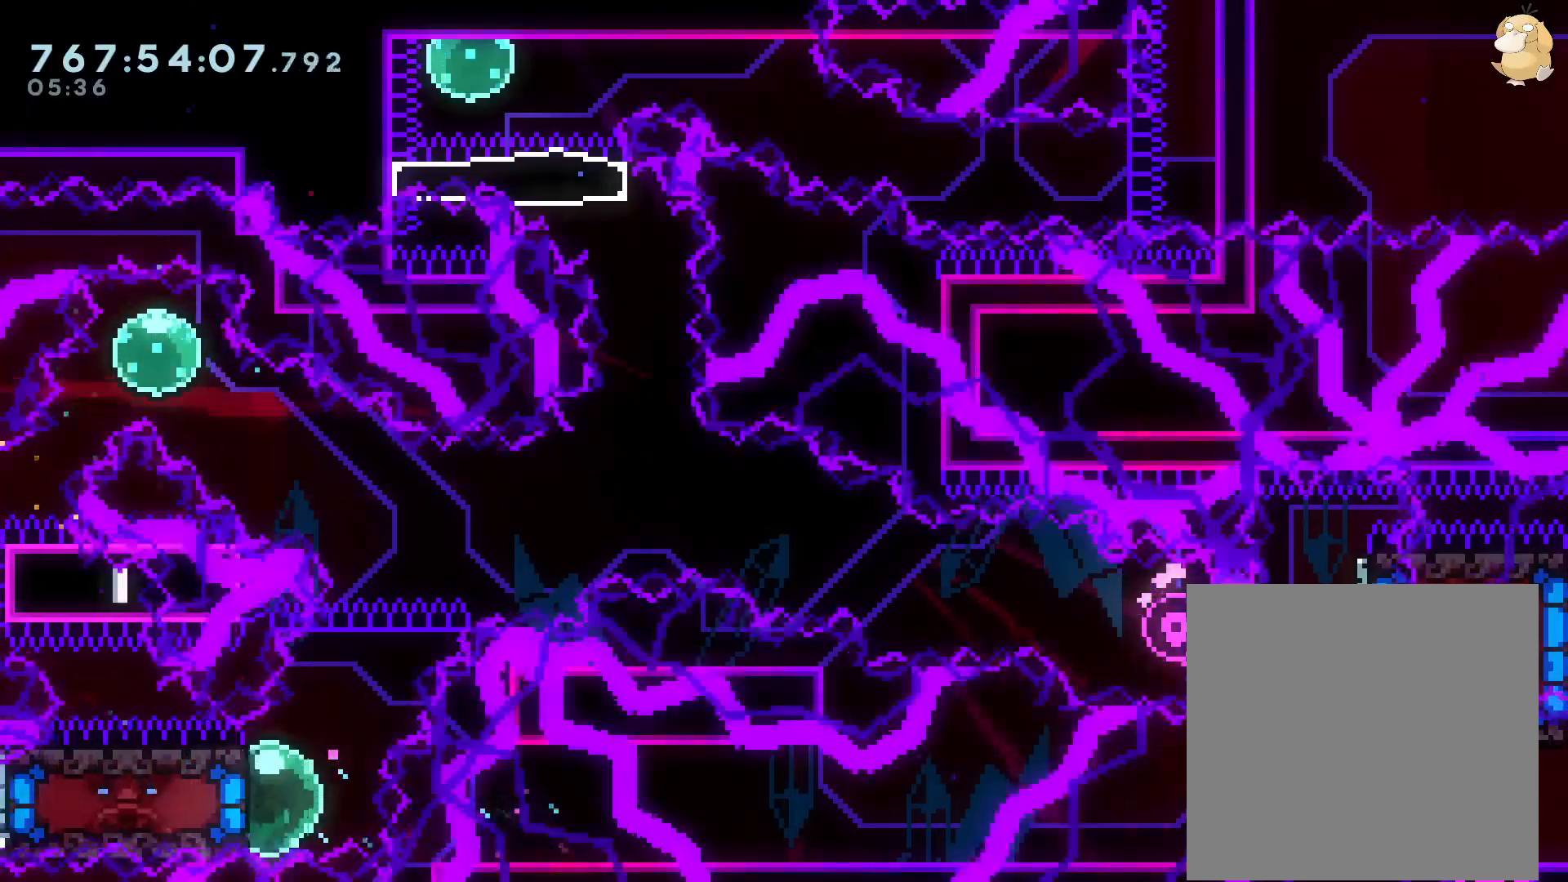
{"buttons": ["B", "DPAD_UP", "DPAD_RIGHT"], "left_stick": "center", "right_stick": "center", "events": [[17, "Y", "down"], [100, "Y", "up"], [167, "B", "down"], [167, "DPAD_RIGHT", "down"]]}
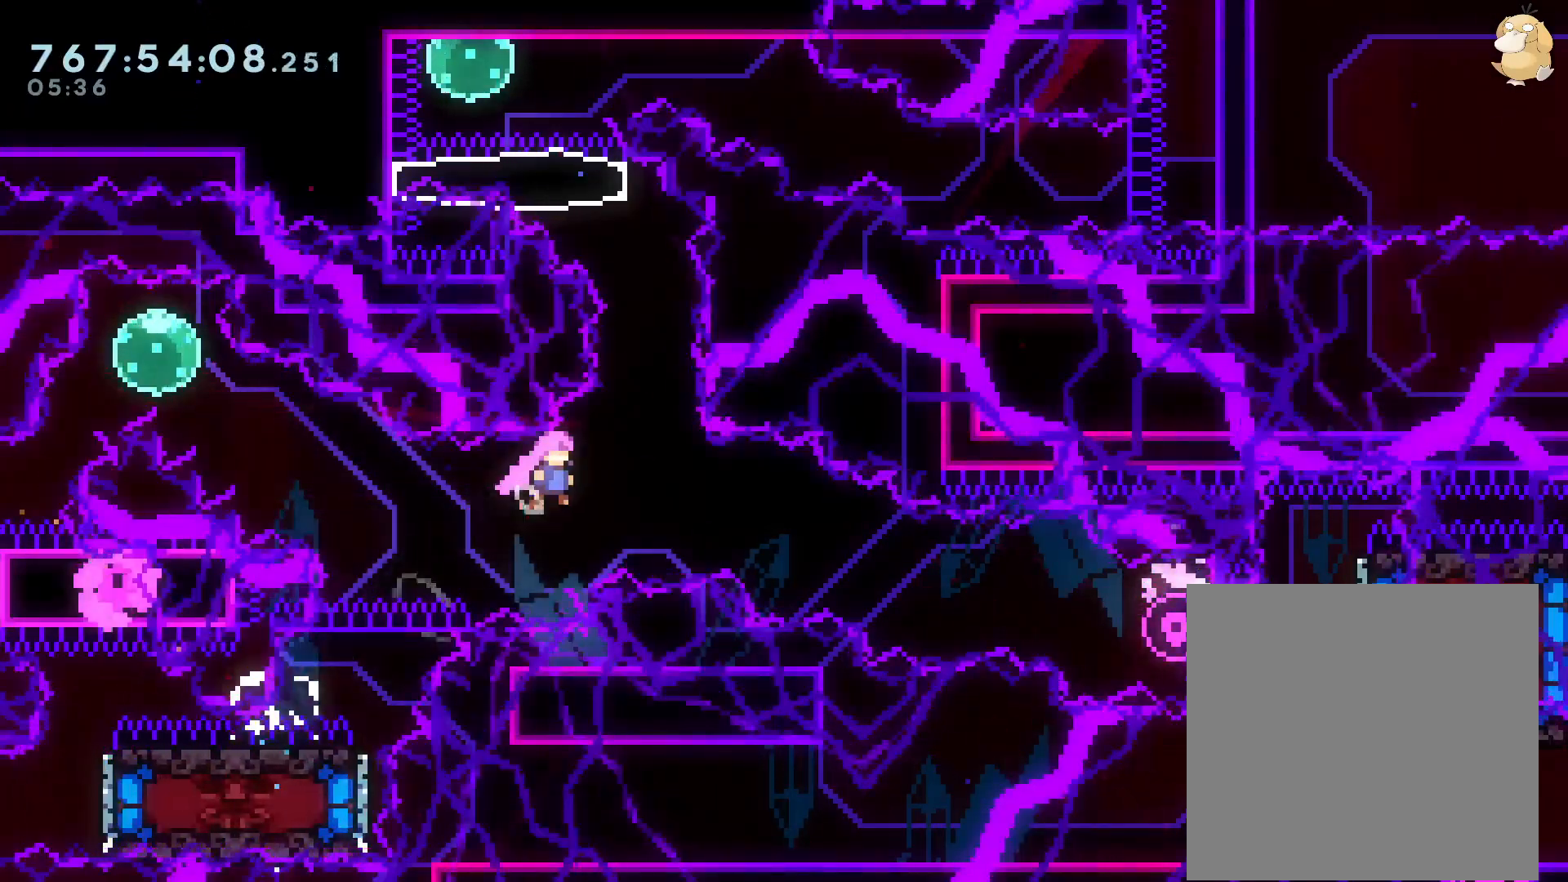
{"buttons": [], "left_stick": "center", "right_stick": "center", "events": [[133, "DPAD_RIGHT", "up"], [150, "Y", "down"], [217, "B", "up"], [333, "DPAD_UP", "up"], [333, "Y", "up"]]}
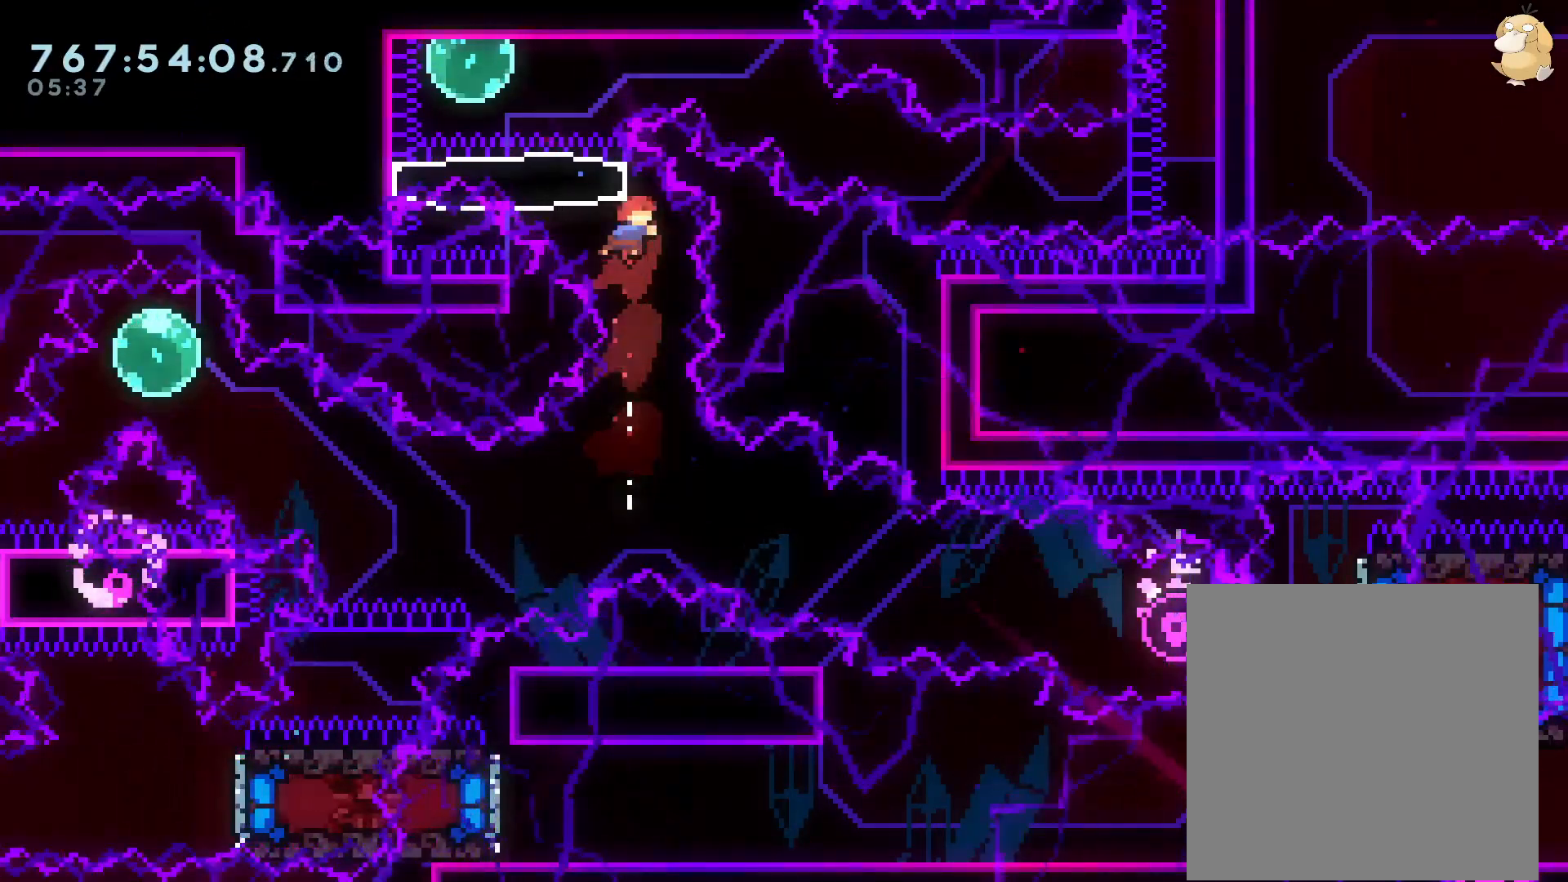
{"buttons": ["R1", "DPAD_RIGHT"], "left_stick": "center", "right_stick": "center", "events": [[17, "DPAD_RIGHT", "down"], [117, "DPAD_RIGHT", "up"], [150, "DPAD_UP", "down"], [167, "DPAD_LEFT", "down"], [183, "Y", "down"], [317, "Y", "up"], [350, "DPAD_UP", "up"], [367, "DPAD_LEFT", "up"], [433, "DPAD_RIGHT", "down"], [467, "R1", "down"]]}
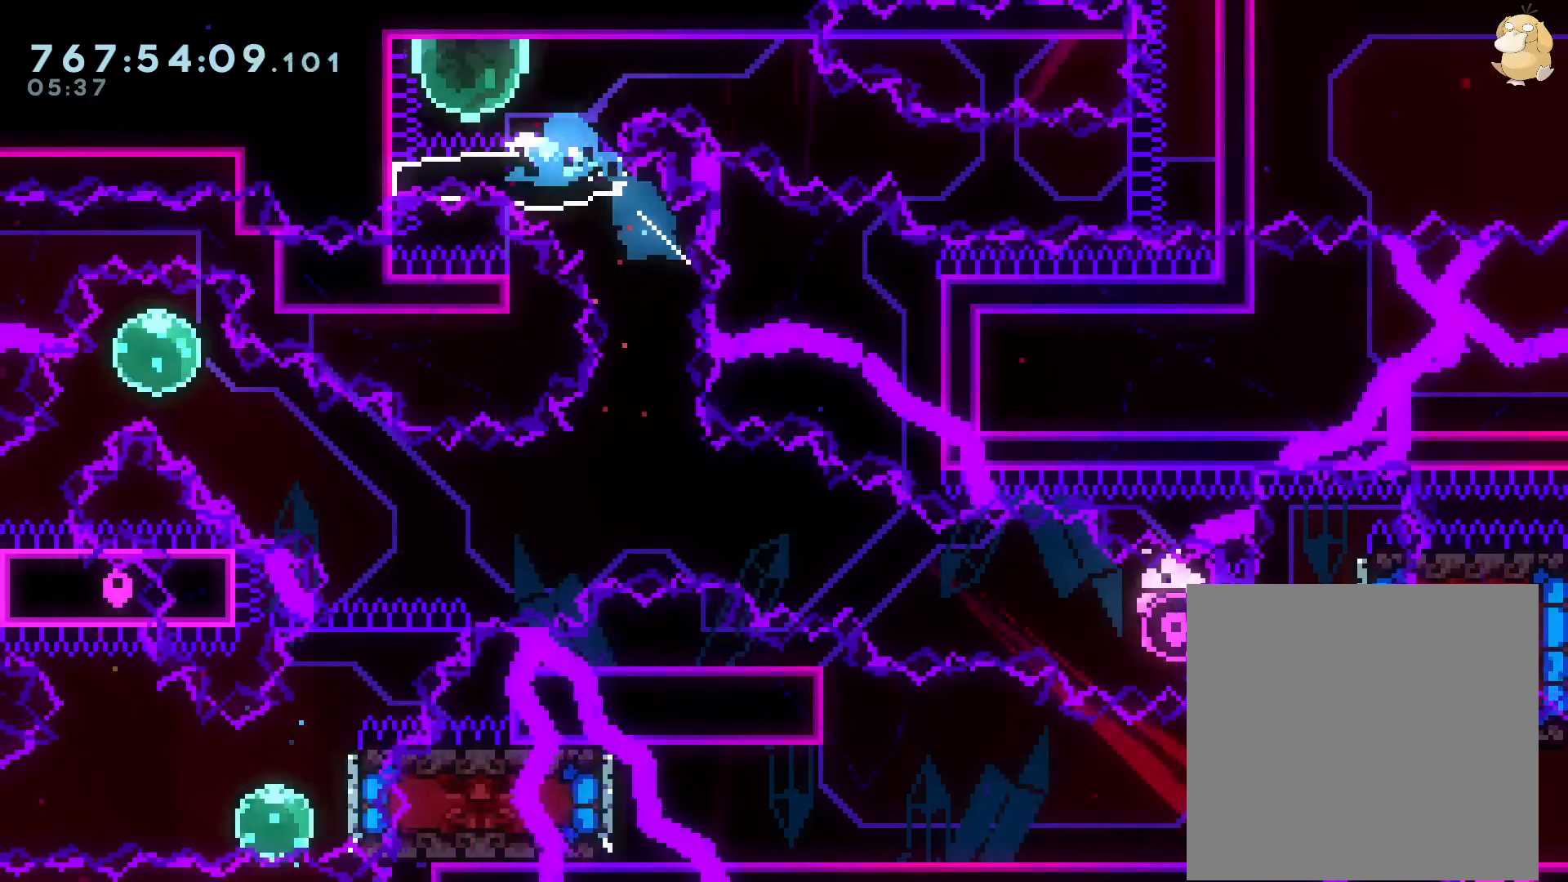
{"buttons": ["R1", "DPAD_RIGHT"], "left_stick": "center", "right_stick": "center", "events": [[17, "B", "down"], [367, "R1", "up"], [450, "R1", "down"], [483, "B", "up"]]}
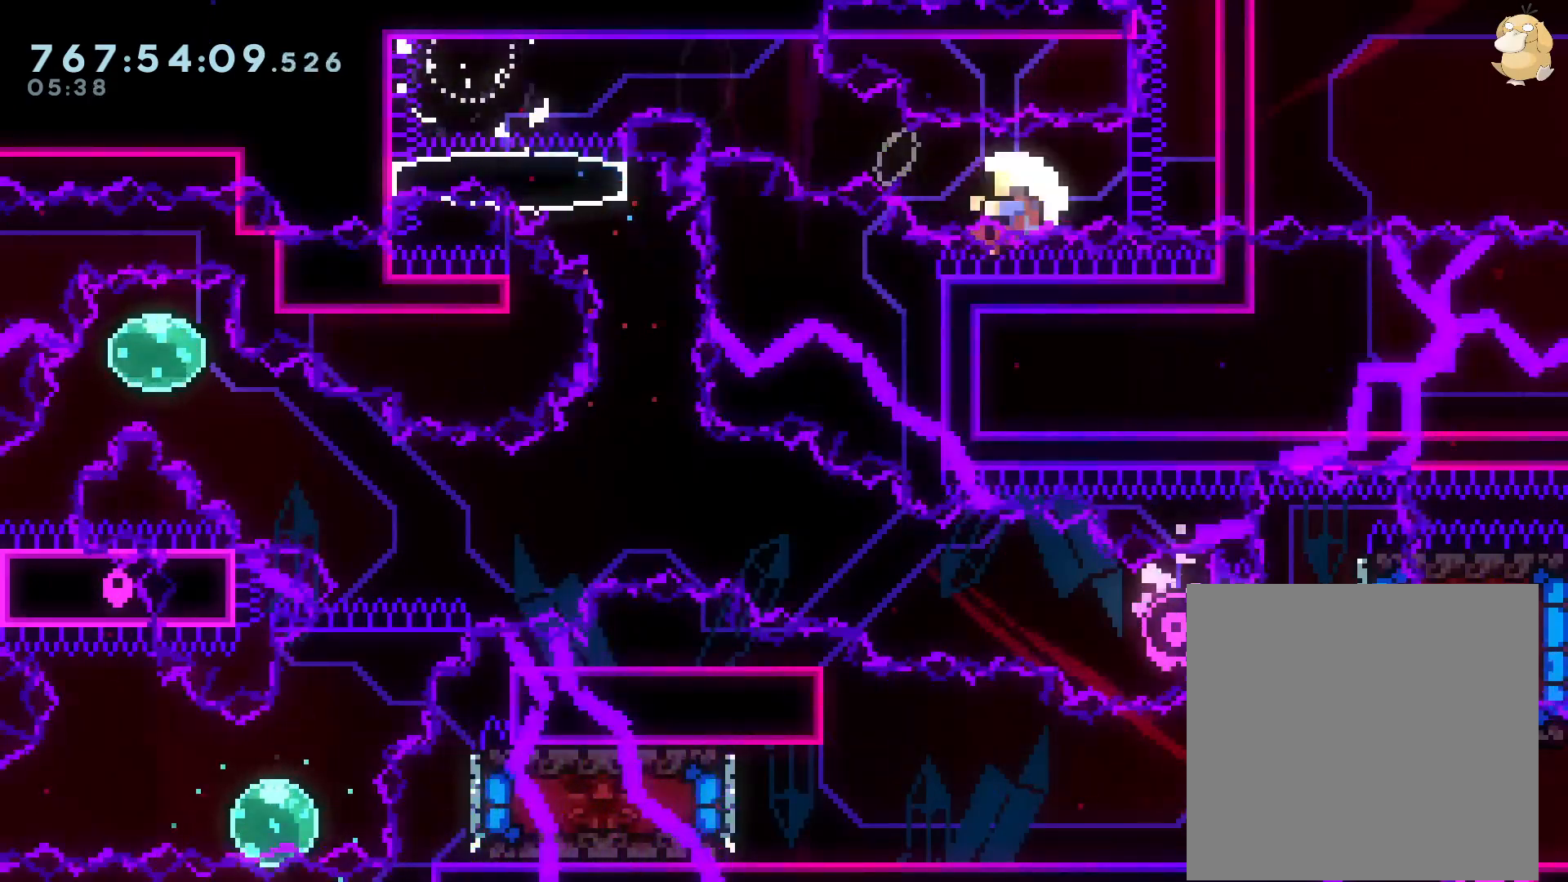
{"buttons": [], "left_stick": "center", "right_stick": "center", "events": [[100, "R1", "up"], [200, "L2", "down"], [283, "A", "down"], [300, "DPAD_DOWN", "down"], [317, "DPAD_DOWN", "up"], [333, "DPAD_RIGHT", "up"], [350, "L2", "up"], [450, "A", "up"]]}
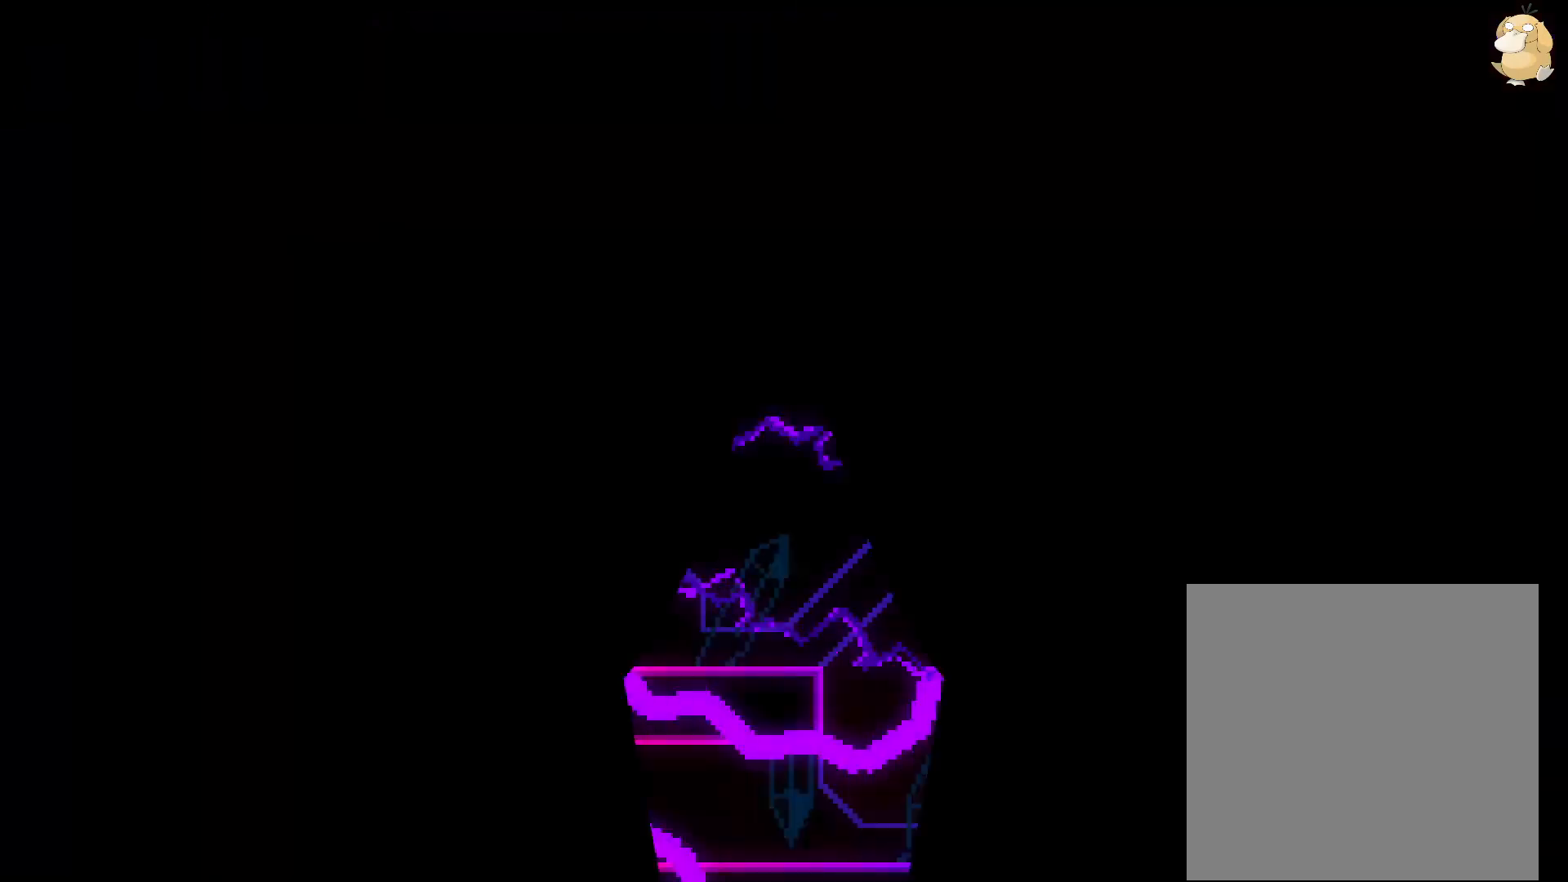
{"buttons": [], "left_stick": "center", "right_stick": "center", "events": []}
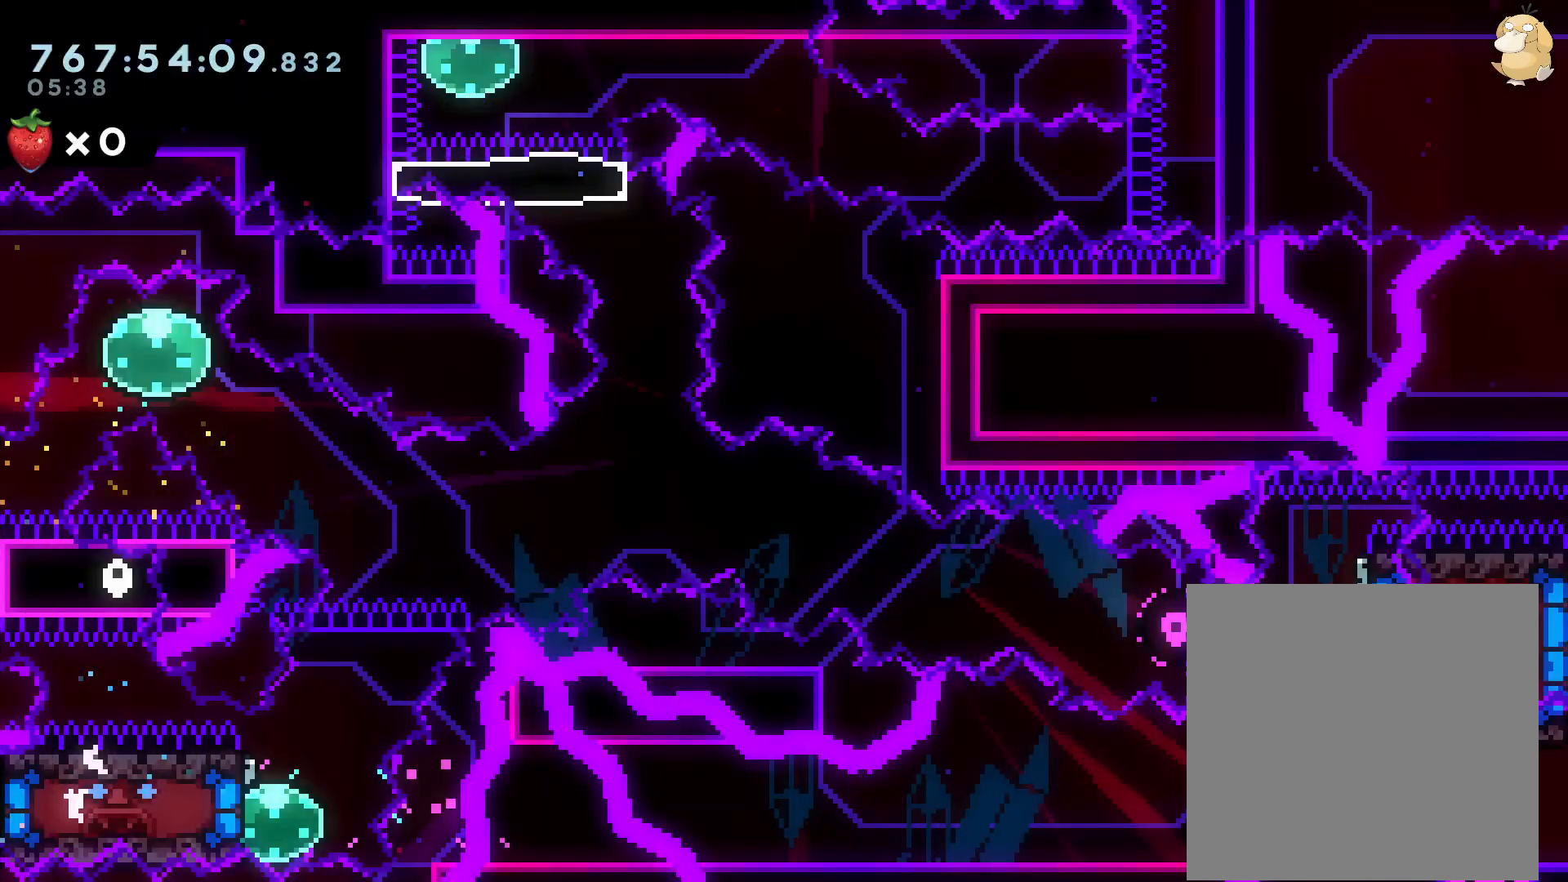
{"buttons": [], "left_stick": "center", "right_stick": "center", "events": []}
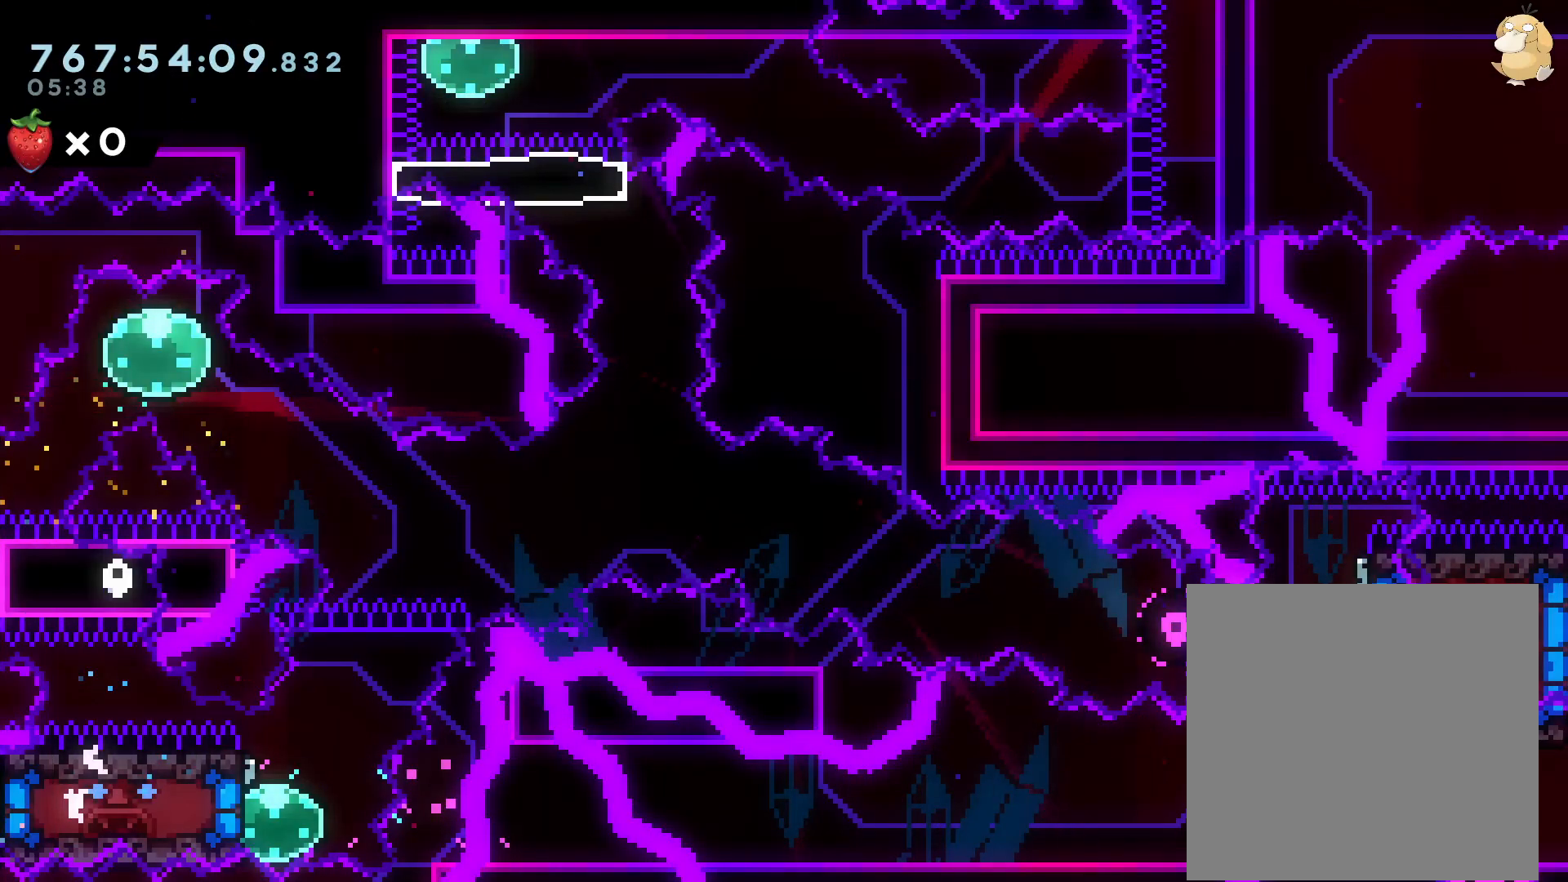
{"buttons": ["DPAD_LEFT"], "left_stick": "center", "right_stick": "center", "events": [[450, "DPAD_LEFT", "down"]]}
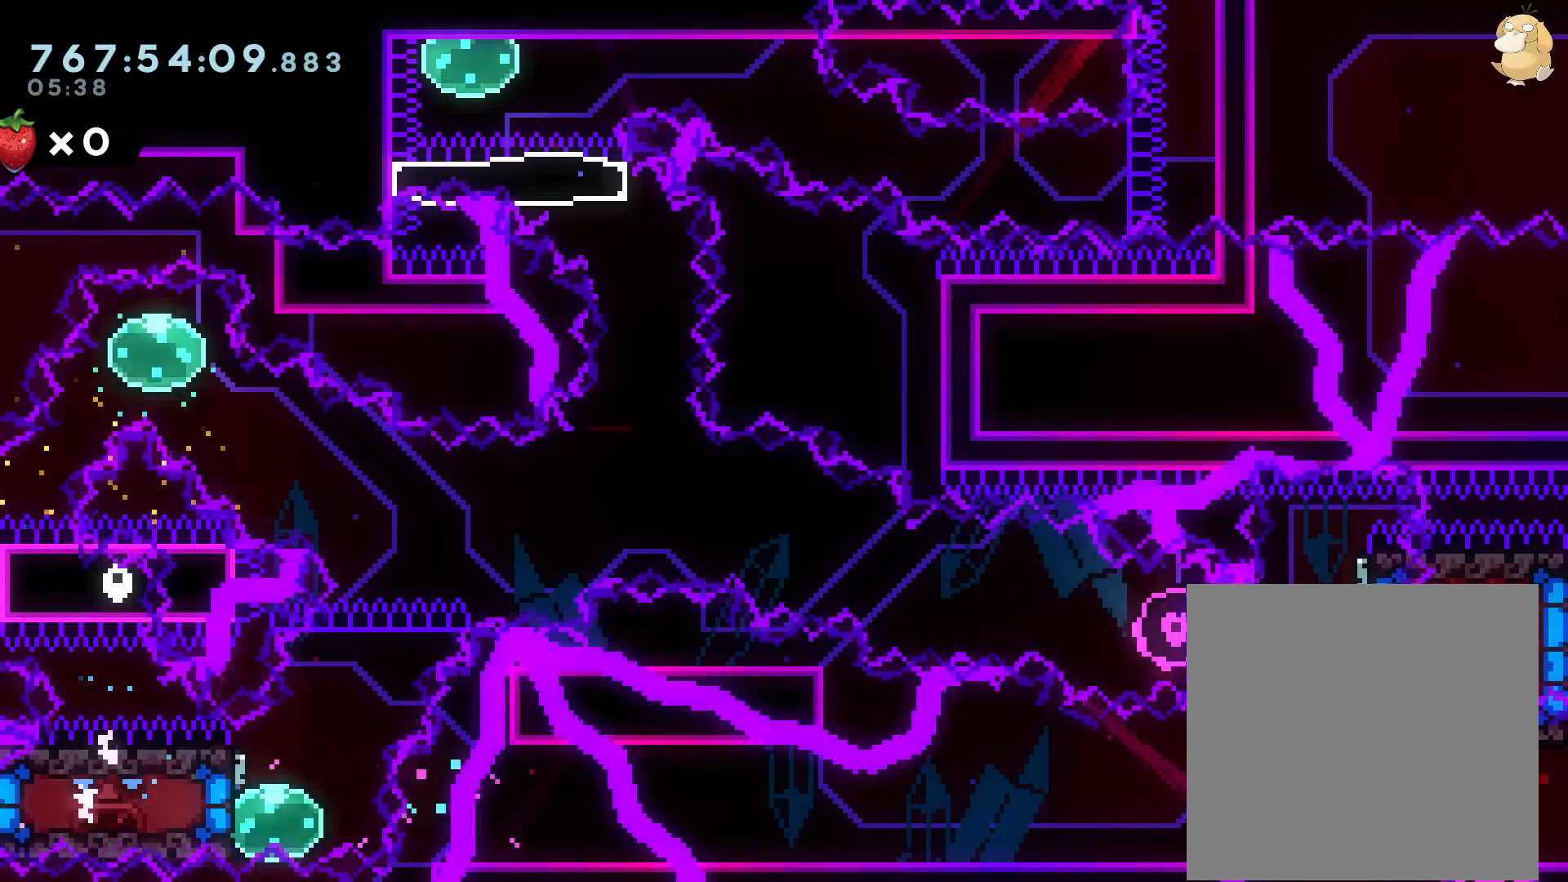
{"buttons": ["B", "DPAD_UP", "DPAD_RIGHT"], "left_stick": "center", "right_stick": "center", "events": [[100, "DPAD_LEFT", "up"], [117, "DPAD_UP", "down"], [133, "Y", "down"], [250, "Y", "up"], [300, "B", "down"], [300, "DPAD_RIGHT", "down"]]}
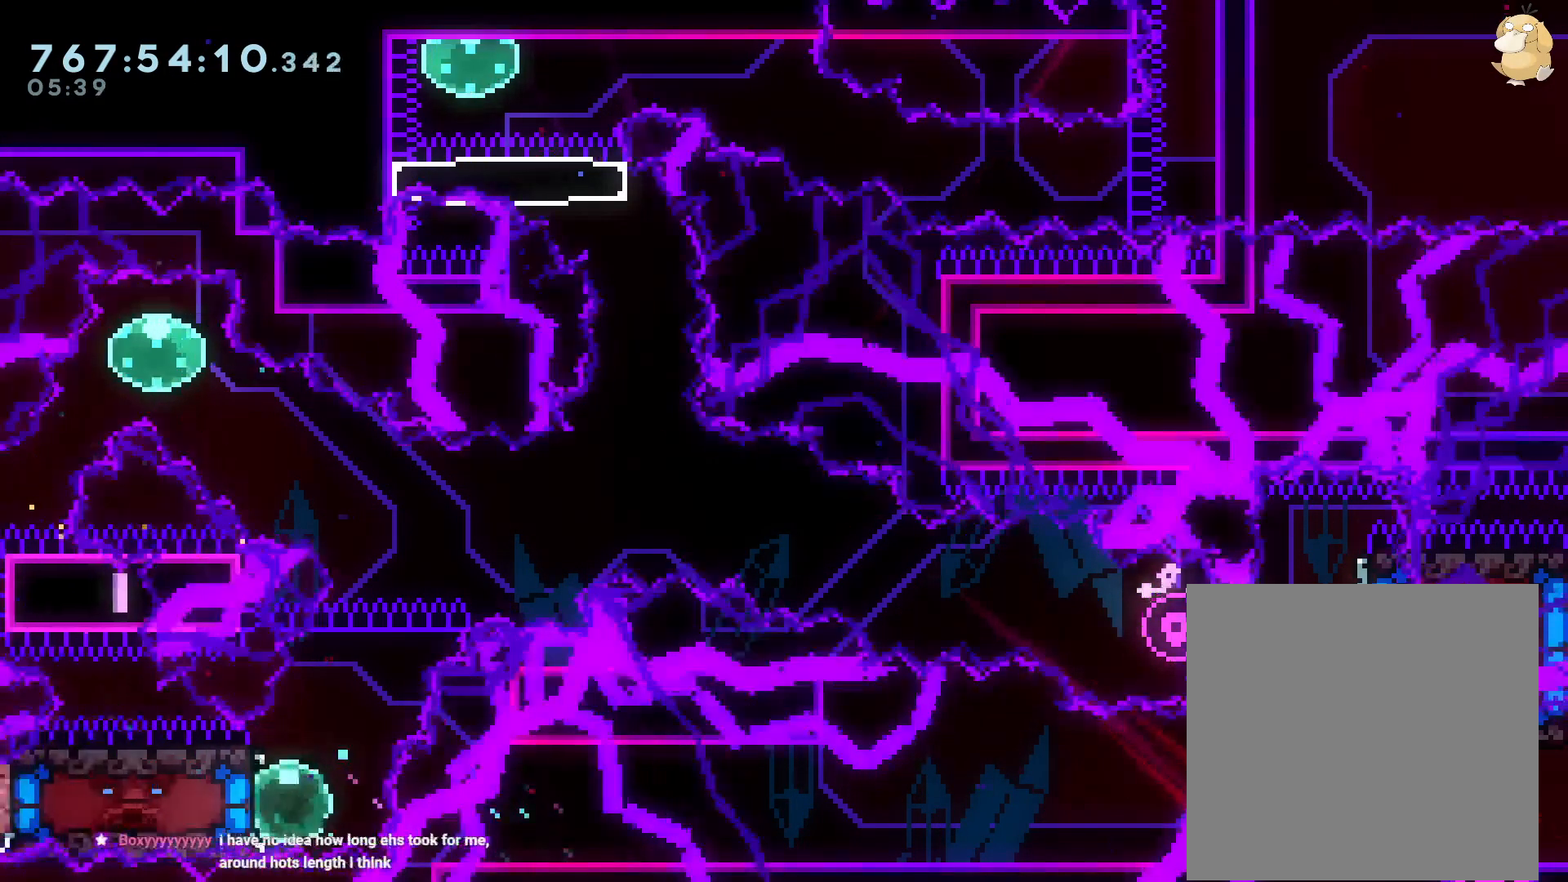
{"buttons": ["A"], "left_stick": "center", "right_stick": "center", "events": [[83, "R2", "down"], [167, "A", "down"], [167, "DPAD_UP", "up"], [200, "DPAD_RIGHT", "up"], [217, "B", "up"], [300, "R2", "up"]]}
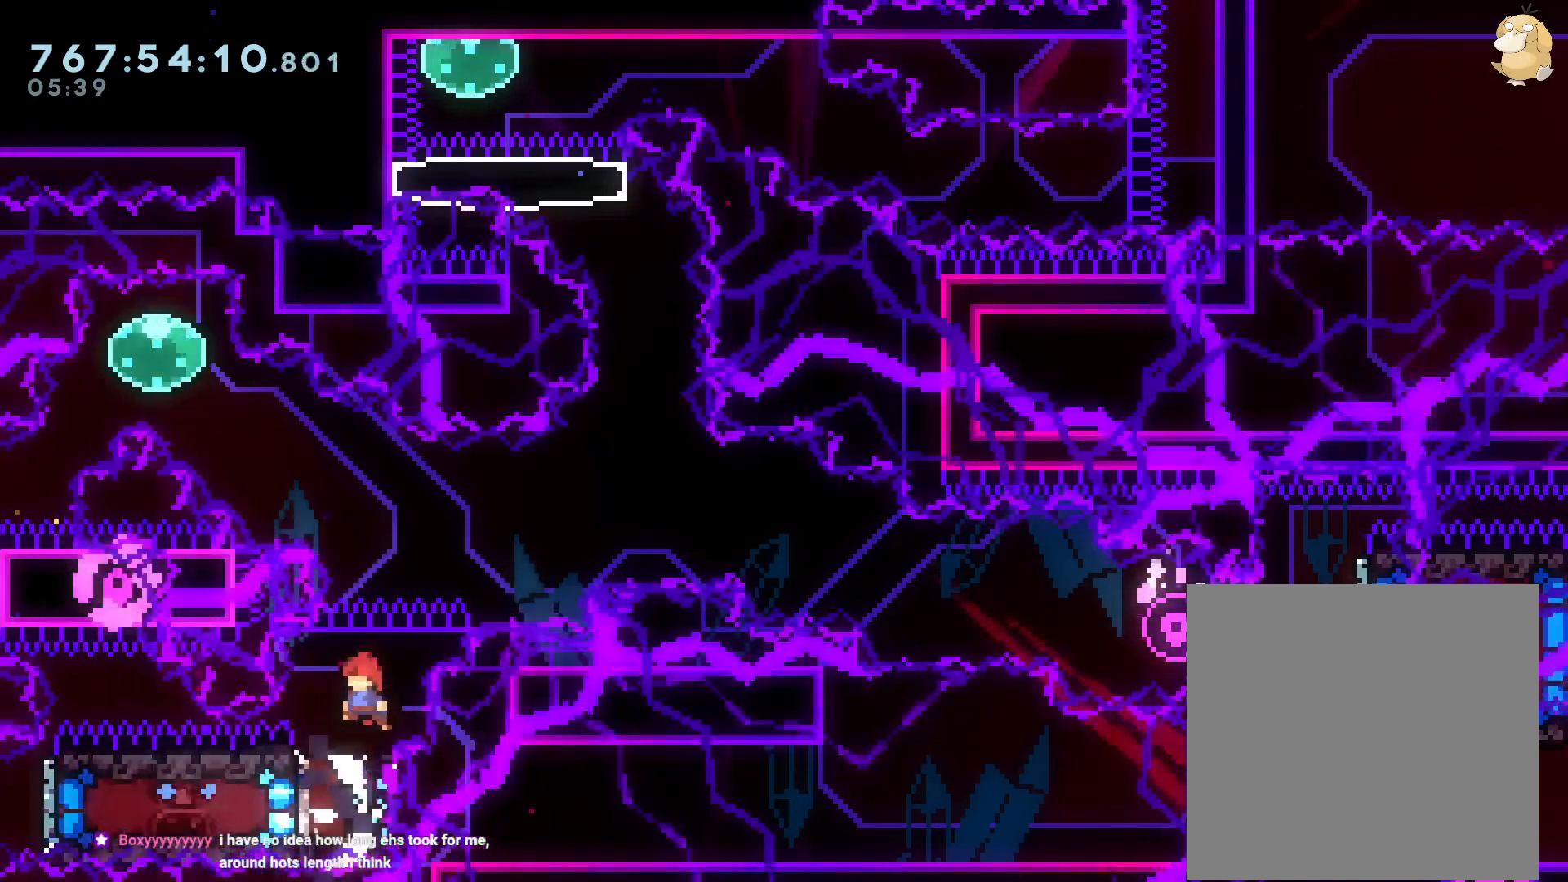
{"buttons": ["A"], "left_stick": "center", "right_stick": "center", "events": [[133, "A", "up"], [500, "A", "down"]]}
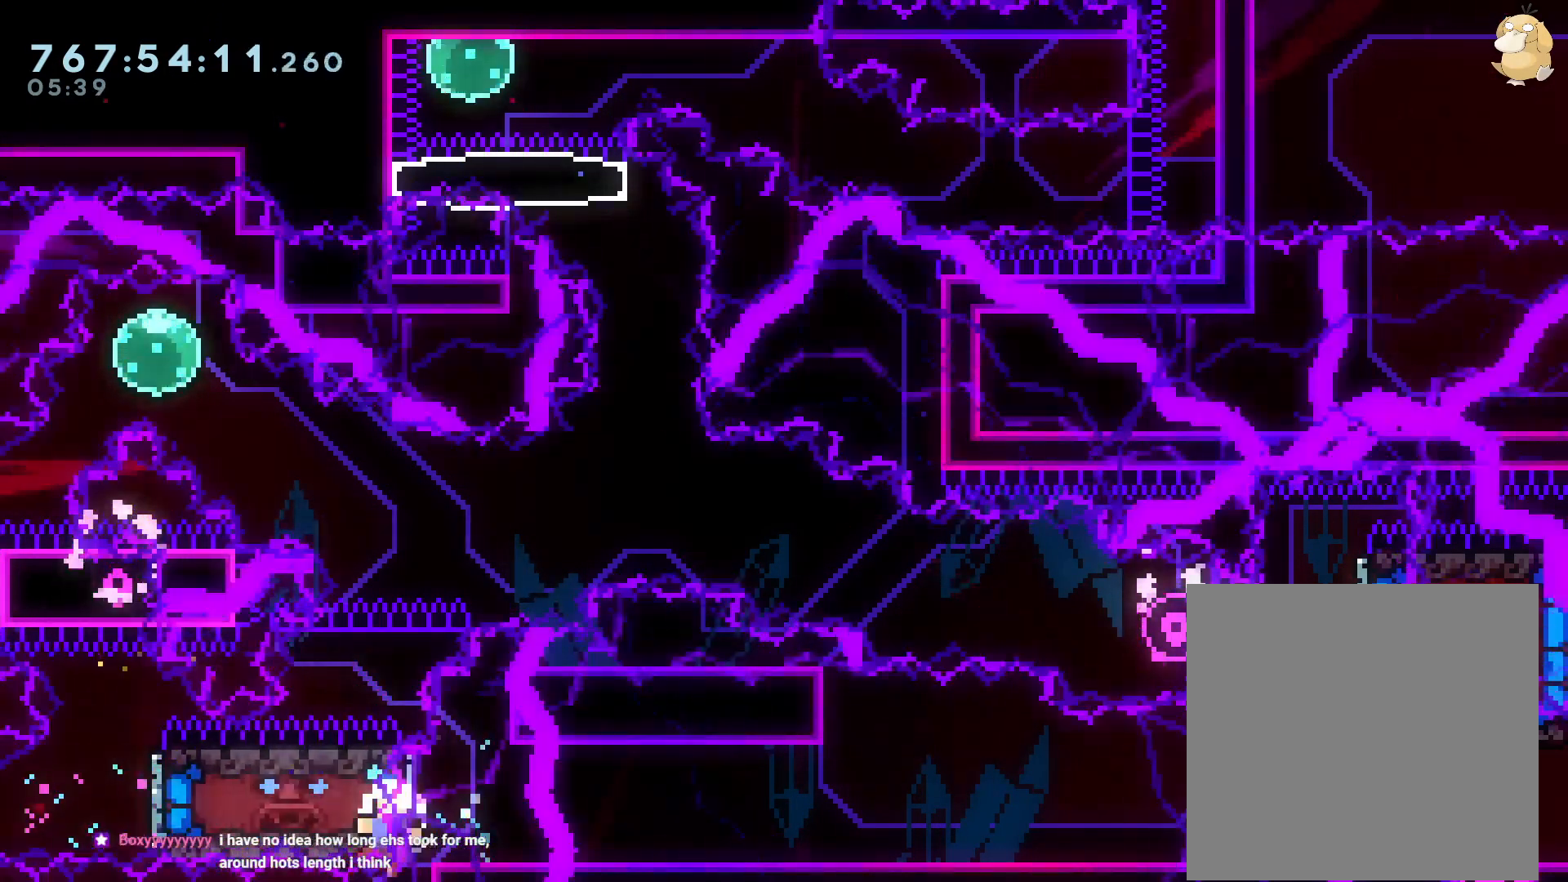
{"buttons": [], "left_stick": "center", "right_stick": "center", "events": [[50, "A", "up"], [183, "A", "down"], [283, "A", "up"]]}
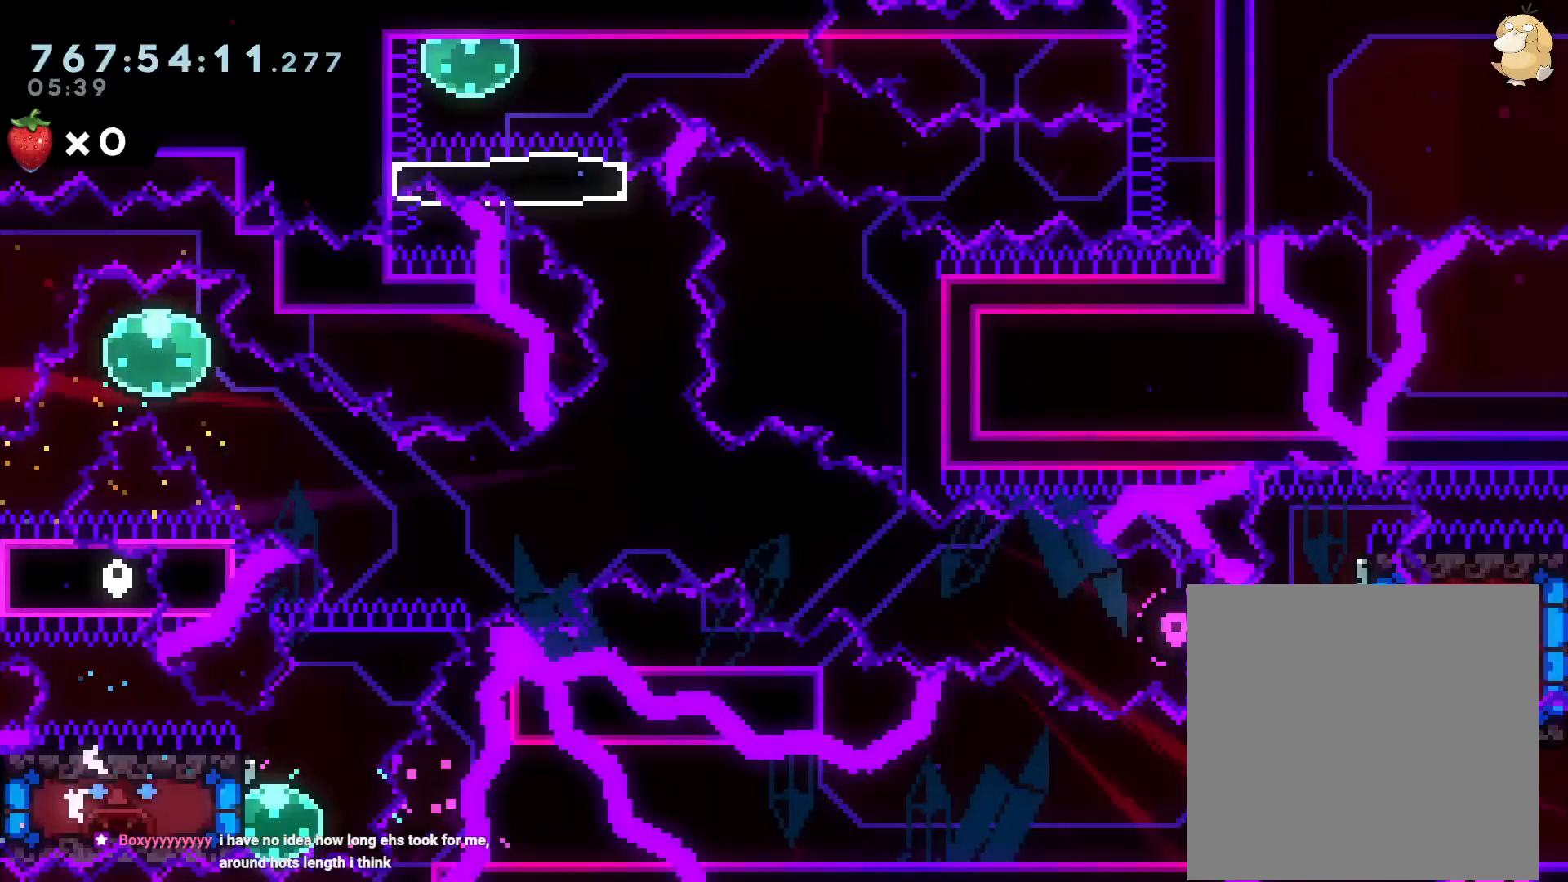
{"buttons": ["DPAD_UP"], "left_stick": "center", "right_stick": "center", "events": [[250, "DPAD_LEFT", "down"], [433, "DPAD_LEFT", "up"], [433, "DPAD_UP", "down"]]}
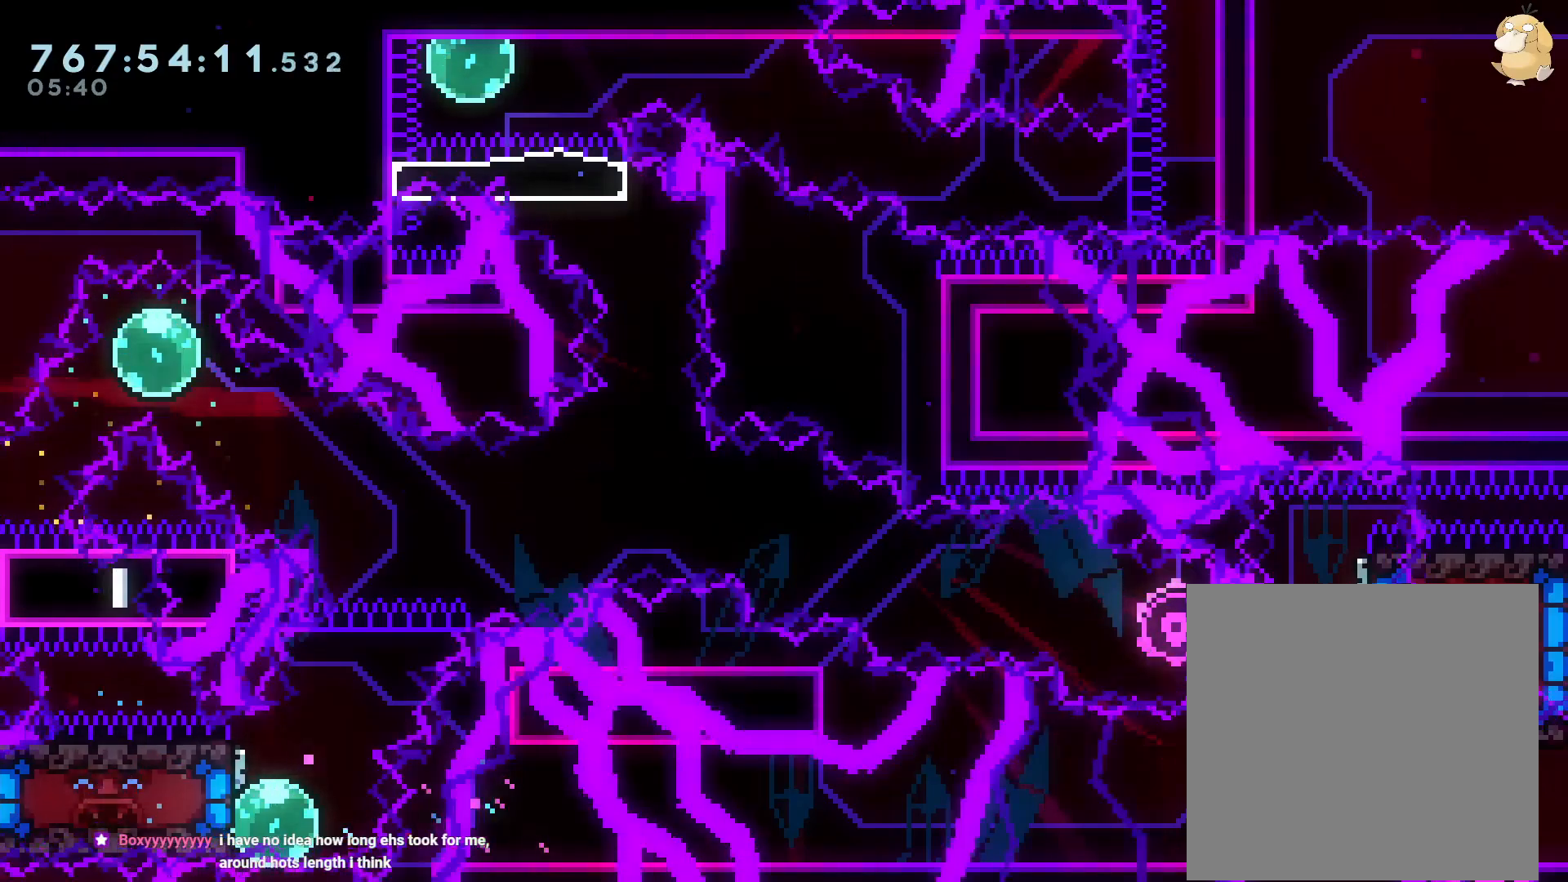
{"buttons": ["B", "DPAD_UP", "DPAD_RIGHT"], "left_stick": "center", "right_stick": "center", "events": [[333, "Y", "down"], [417, "Y", "up"], [467, "B", "down"], [467, "DPAD_RIGHT", "down"]]}
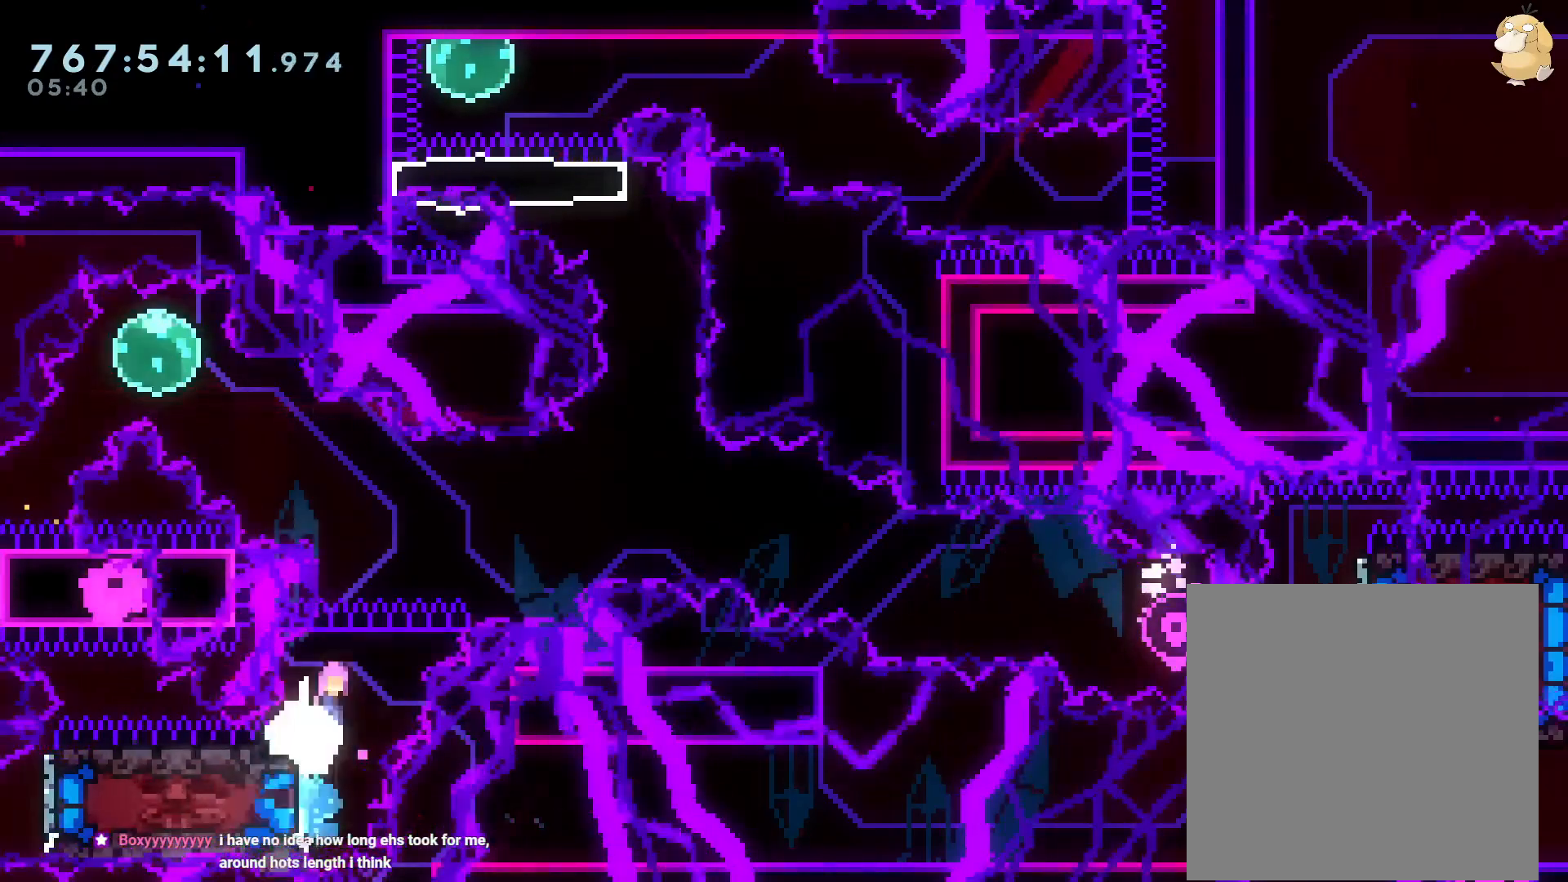
{"buttons": ["B", "DPAD_UP"], "left_stick": "center", "right_stick": "center", "events": [[17, "DPAD_UP", "up"], [350, "DPAD_UP", "down"], [400, "DPAD_RIGHT", "up"]]}
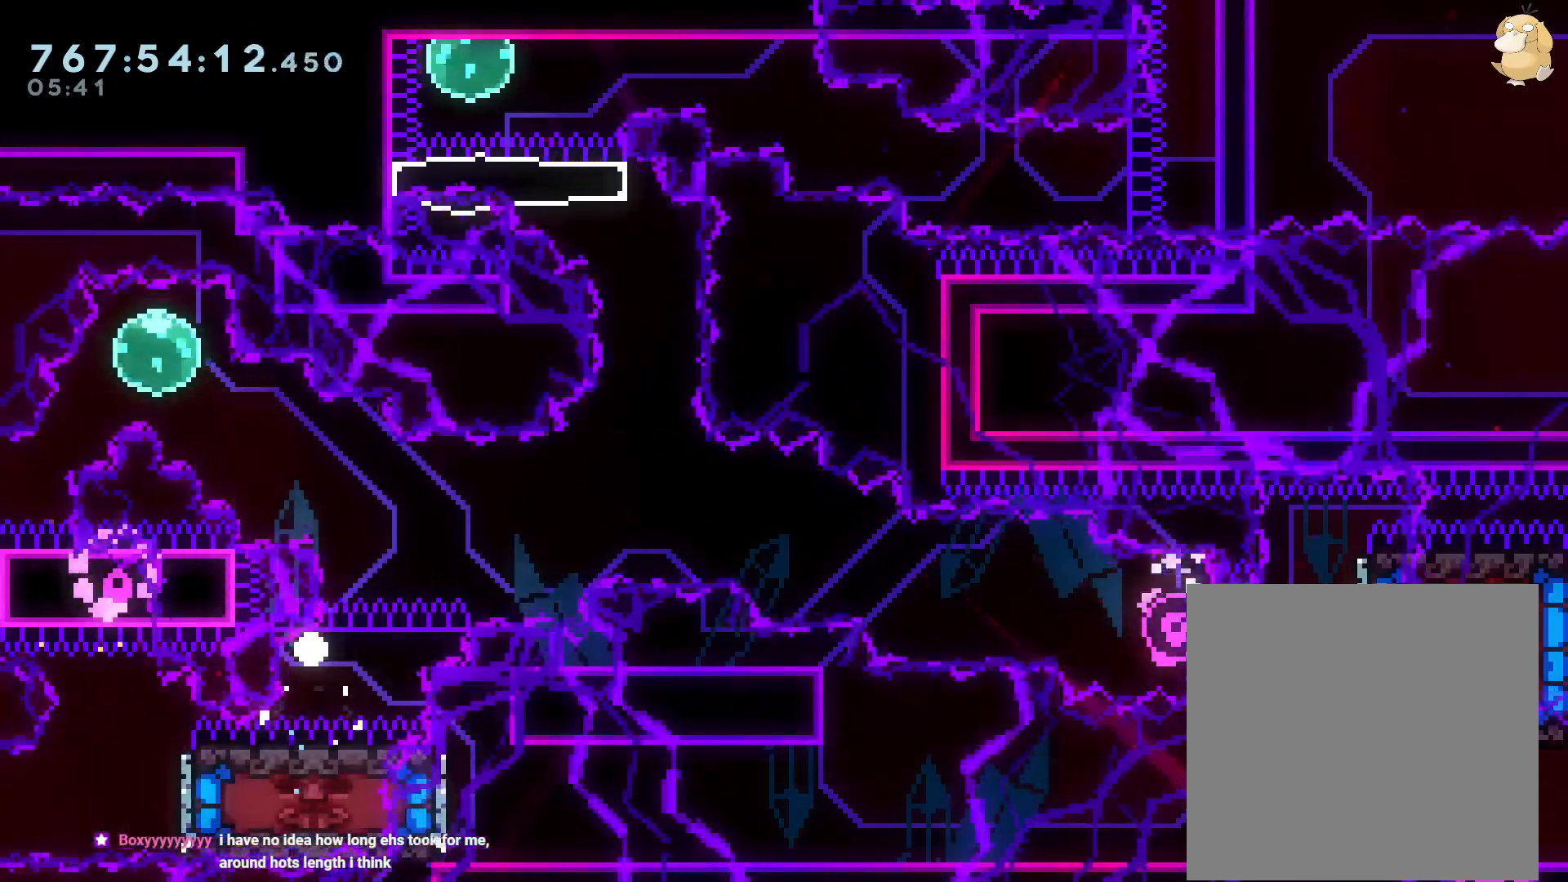
{"buttons": ["DPAD_LEFT"], "left_stick": "center", "right_stick": "center", "events": [[33, "A", "down"], [33, "DPAD_UP", "up"], [67, "B", "up"], [167, "A", "up"], [500, "DPAD_LEFT", "down"]]}